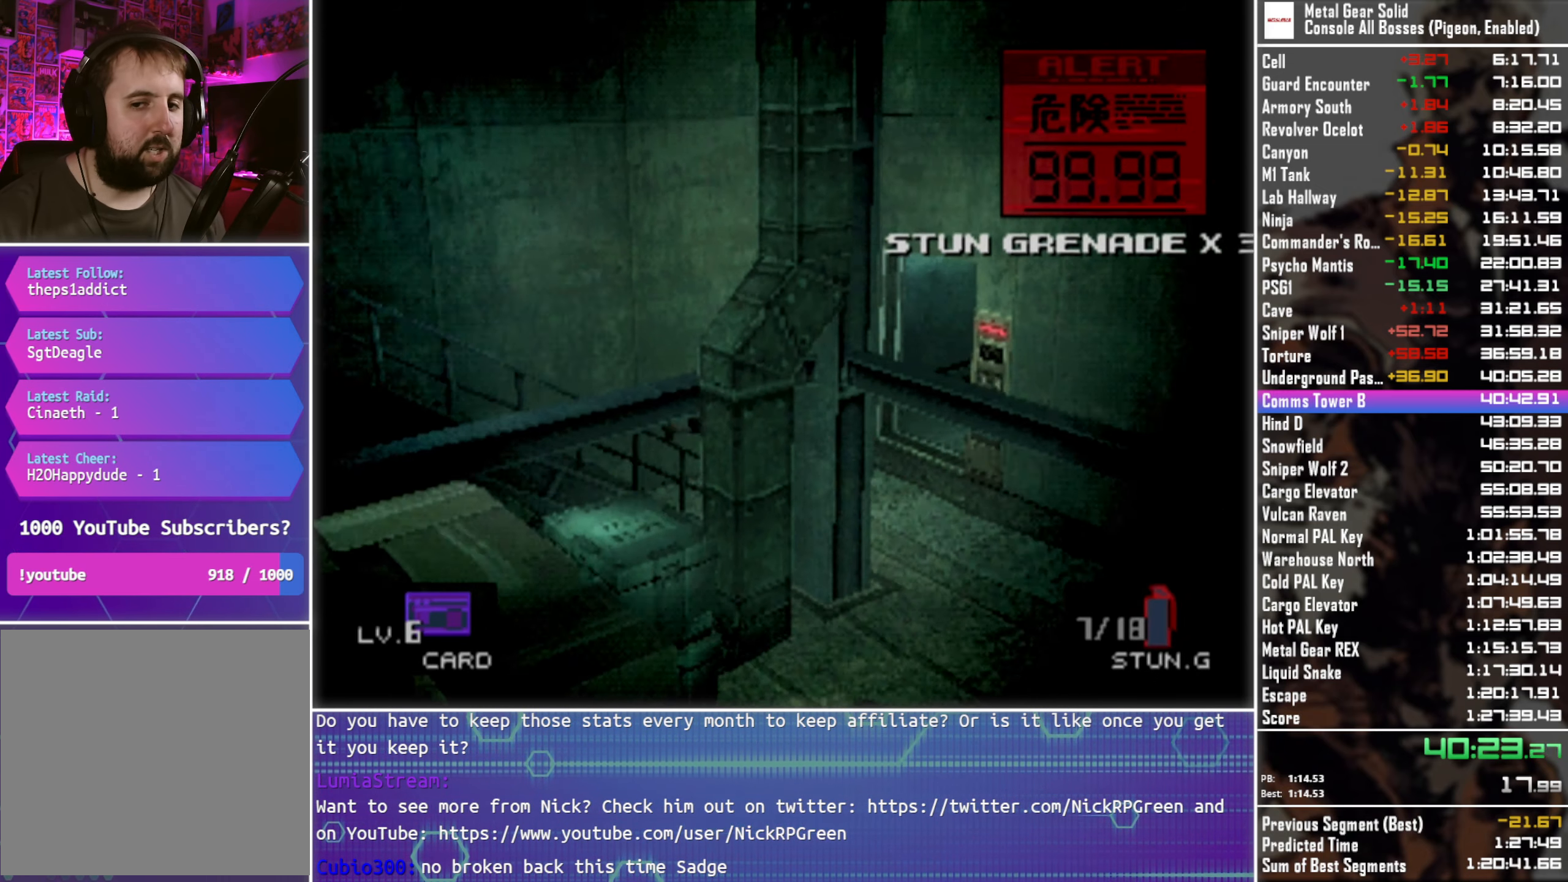
Gameplay with a controller (PlayStation layout); each line is a JSON object with the inputs held at the frame after it. "events" lists button and stick changes between this image and that frame as [ms after this image, input, new state], when the widget could be followed in between.
{"buttons": ["DPAD_LEFT"], "left_stick": "center", "right_stick": "center", "events": [[333, "DPAD_DOWN", "up"]]}
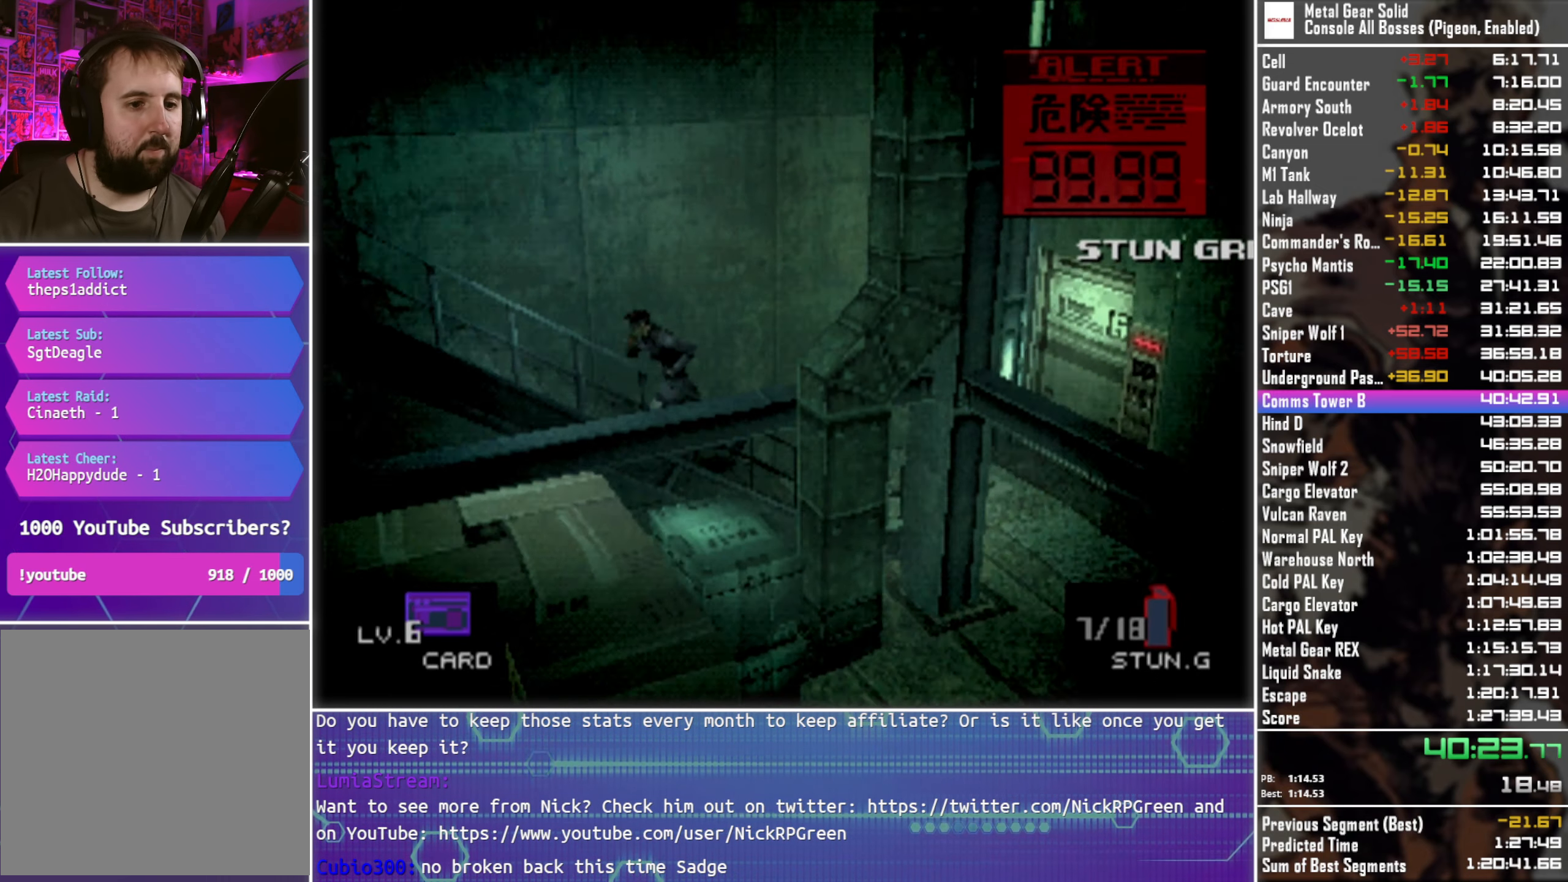
{"buttons": ["DPAD_LEFT"], "left_stick": "center", "right_stick": "center", "events": [[116, "DPAD_DOWN", "down"], [283, "DPAD_DOWN", "up"]]}
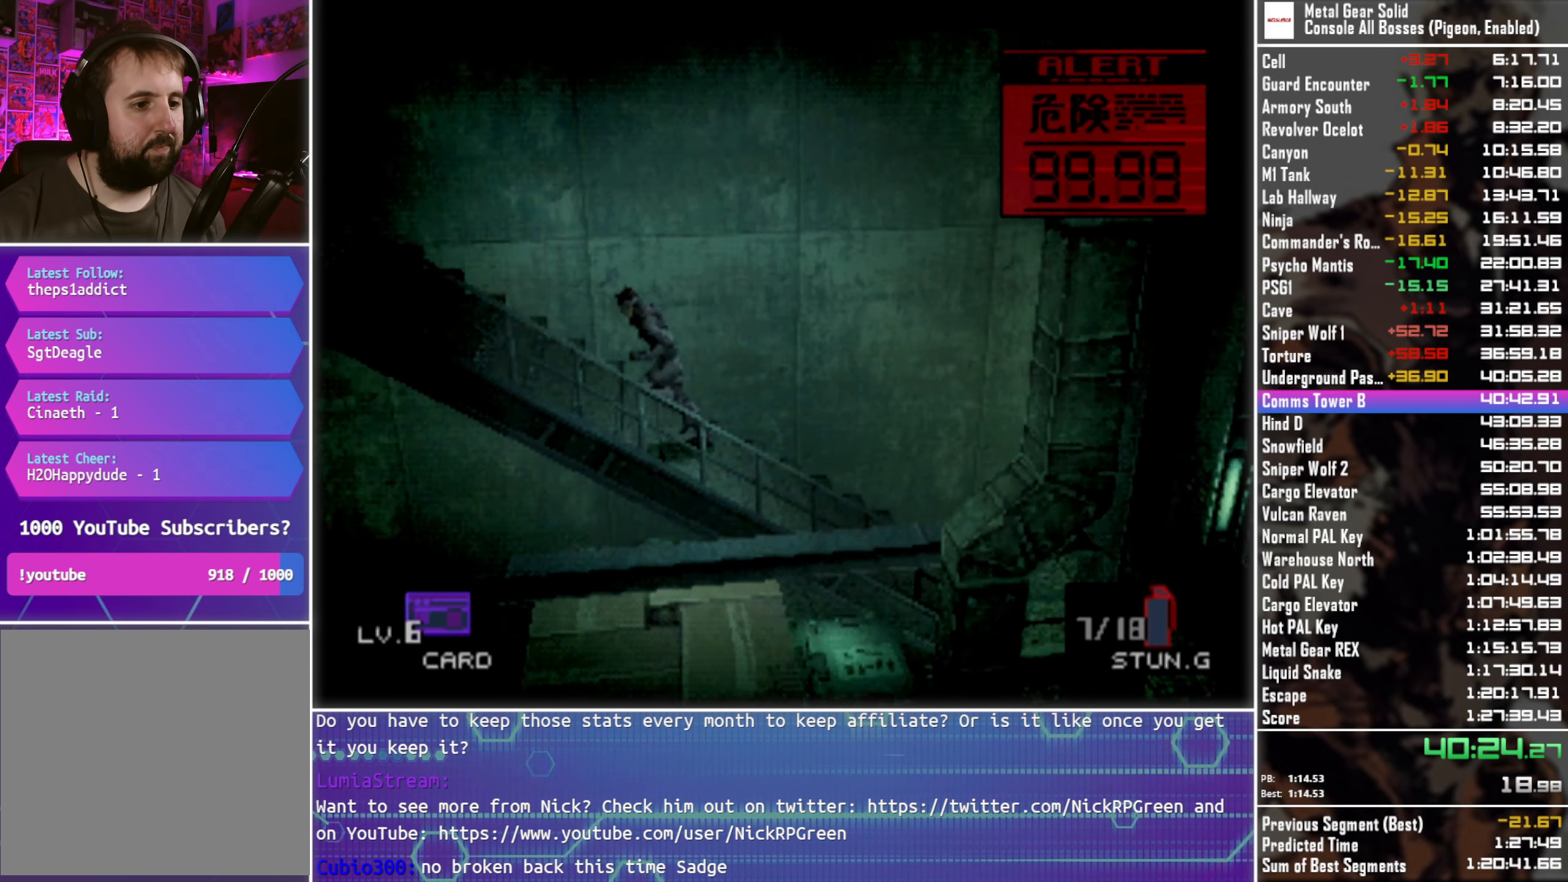
{"buttons": ["DPAD_LEFT"], "left_stick": "center", "right_stick": "center", "events": []}
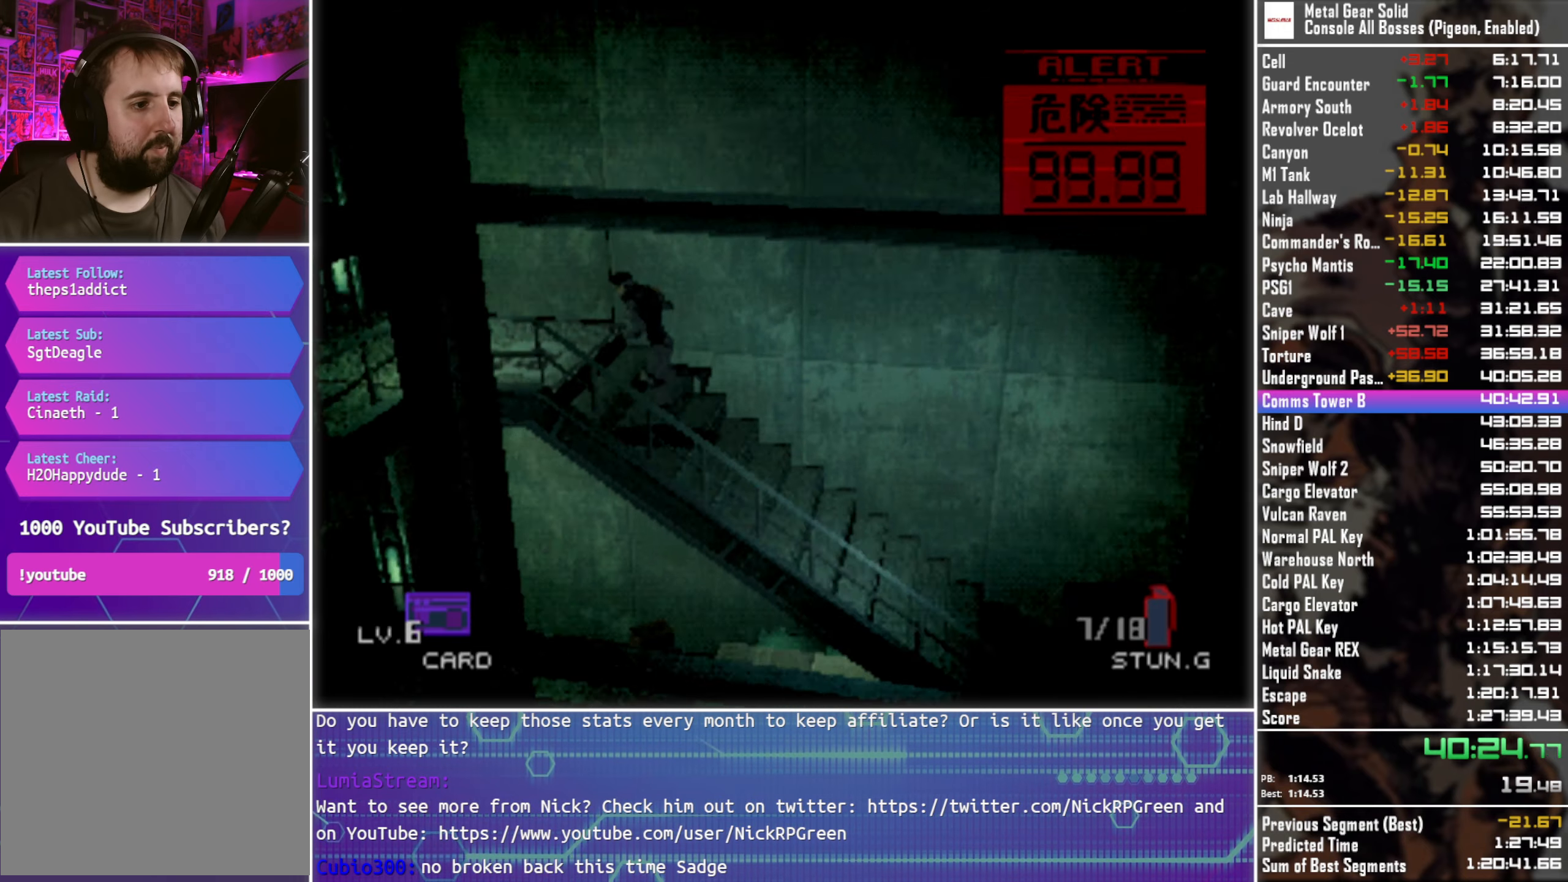
{"buttons": ["DPAD_DOWN", "DPAD_LEFT"], "left_stick": "center", "right_stick": "center", "events": [[450, "DPAD_DOWN", "down"]]}
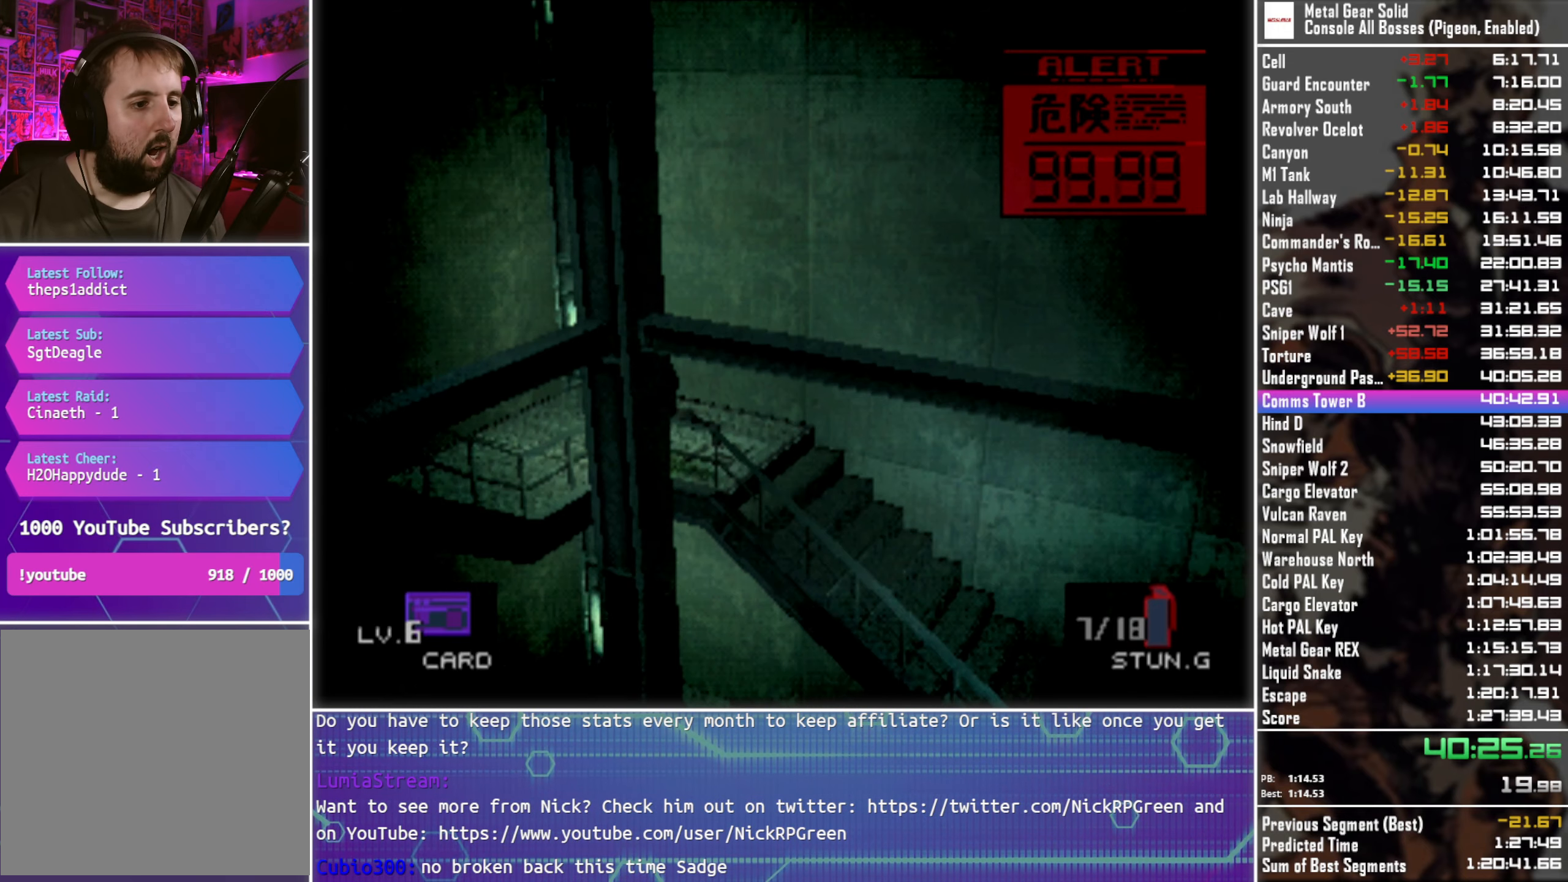
{"buttons": ["DPAD_DOWN", "DPAD_LEFT"], "left_stick": "center", "right_stick": "center", "events": [[100, "DPAD_LEFT", "up"], [367, "DPAD_LEFT", "down"]]}
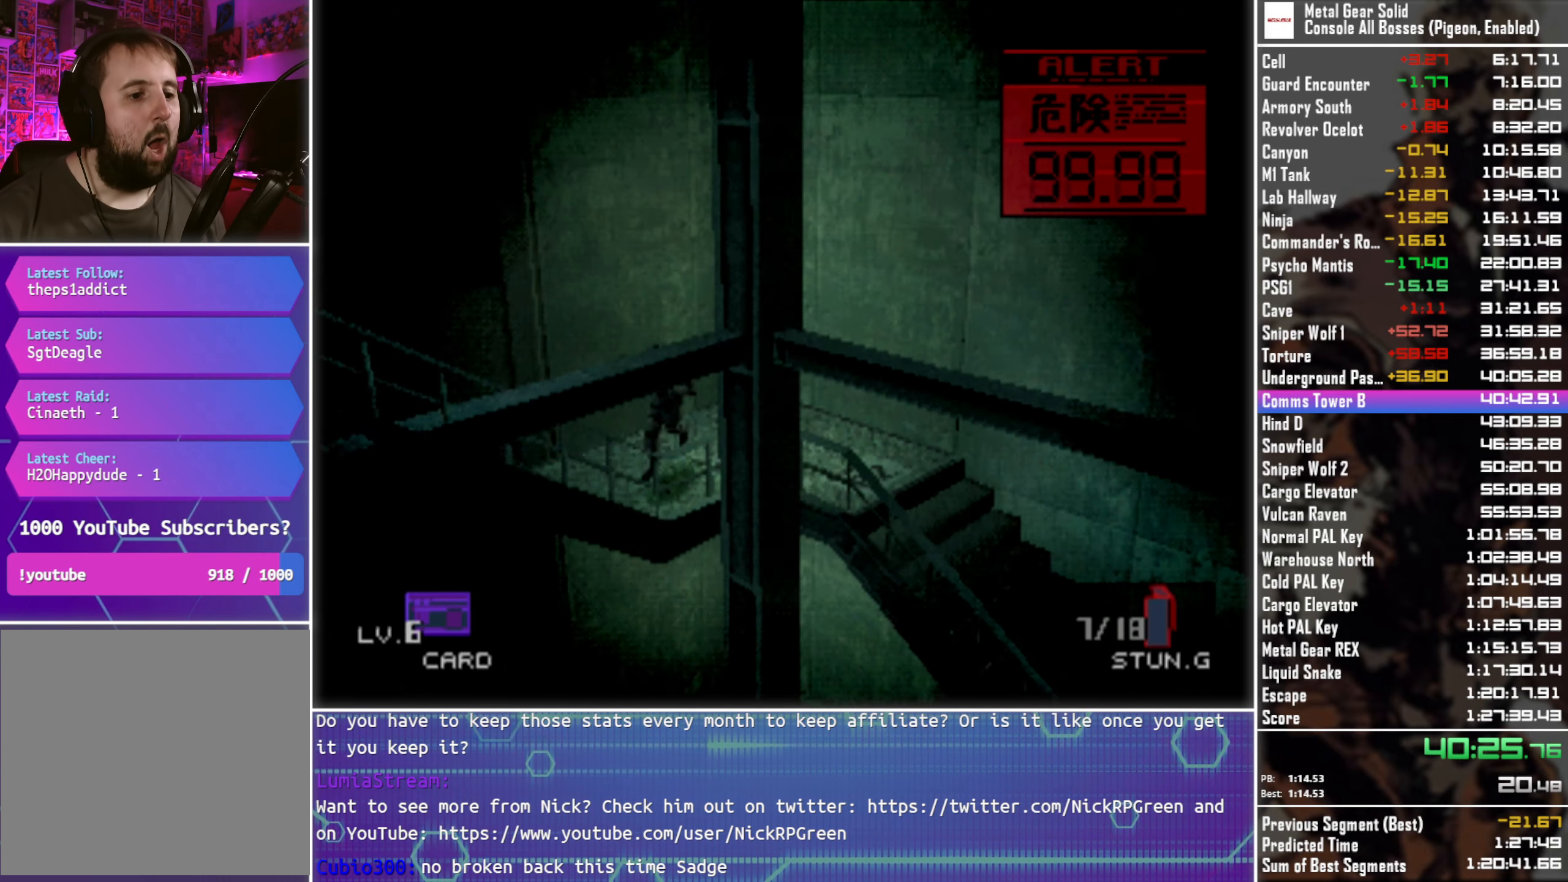
{"buttons": ["DPAD_DOWN", "DPAD_LEFT"], "left_stick": "center", "right_stick": "center", "events": []}
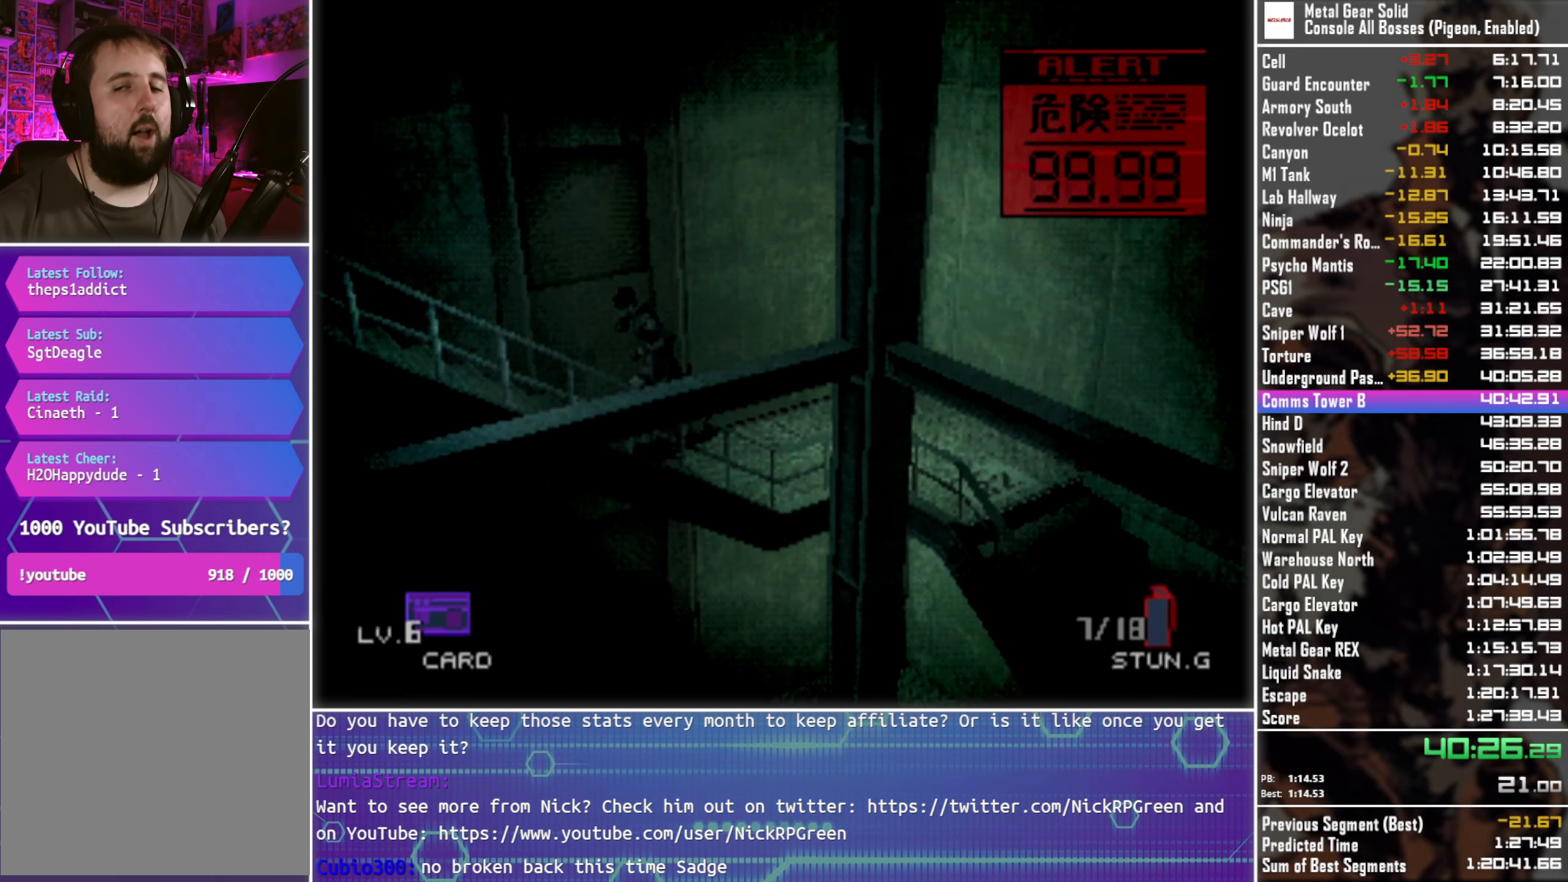
{"buttons": ["DPAD_DOWN", "DPAD_LEFT"], "left_stick": "center", "right_stick": "center", "events": []}
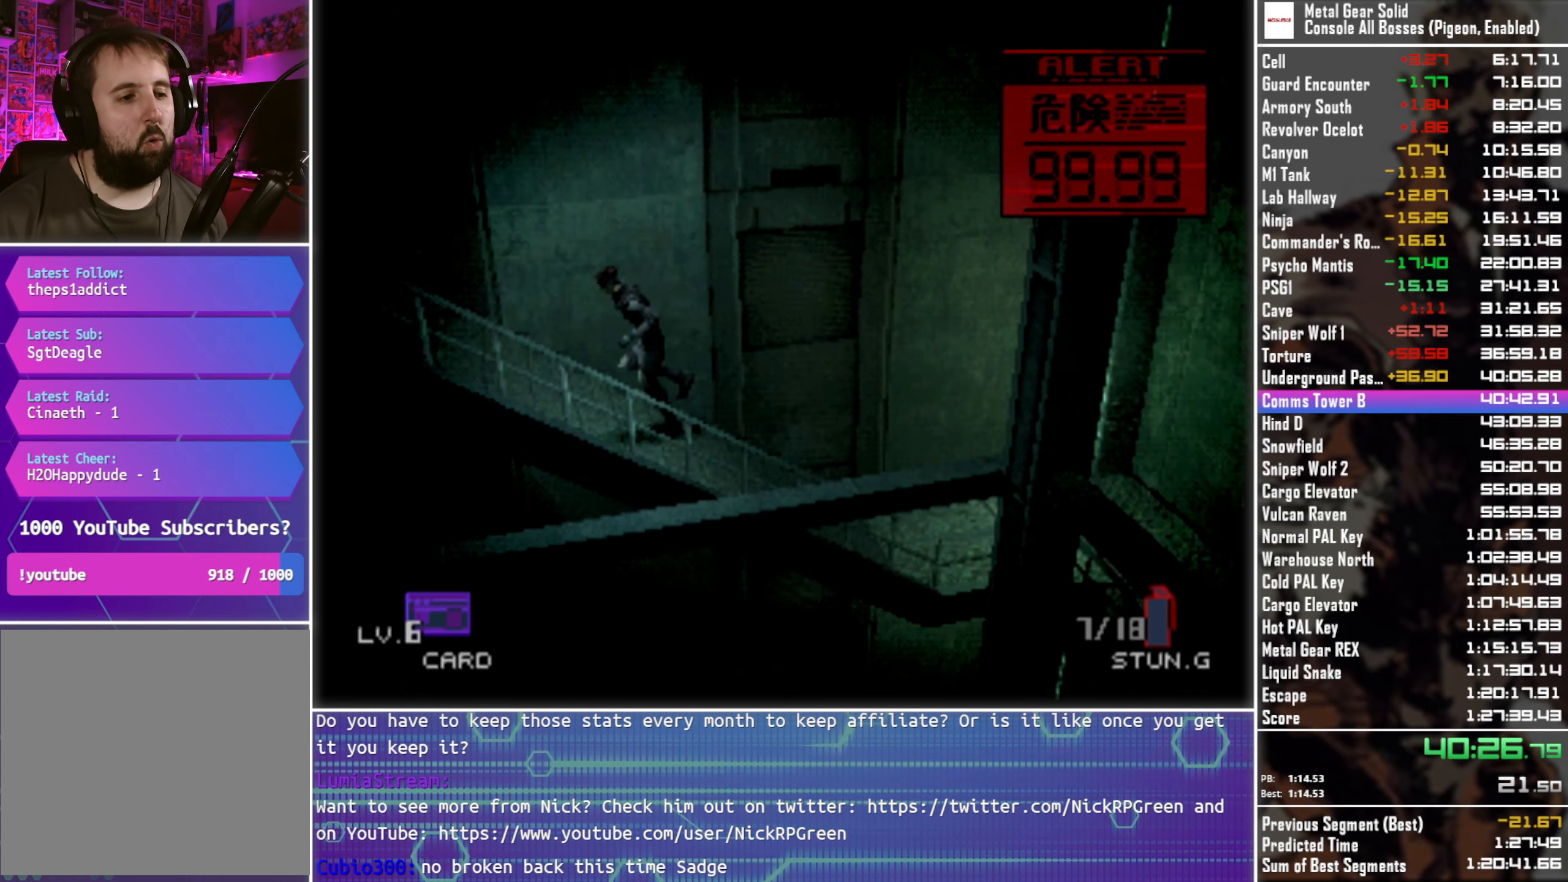
{"buttons": ["DPAD_LEFT"], "left_stick": "center", "right_stick": "center", "events": [[233, "DPAD_DOWN", "up"]]}
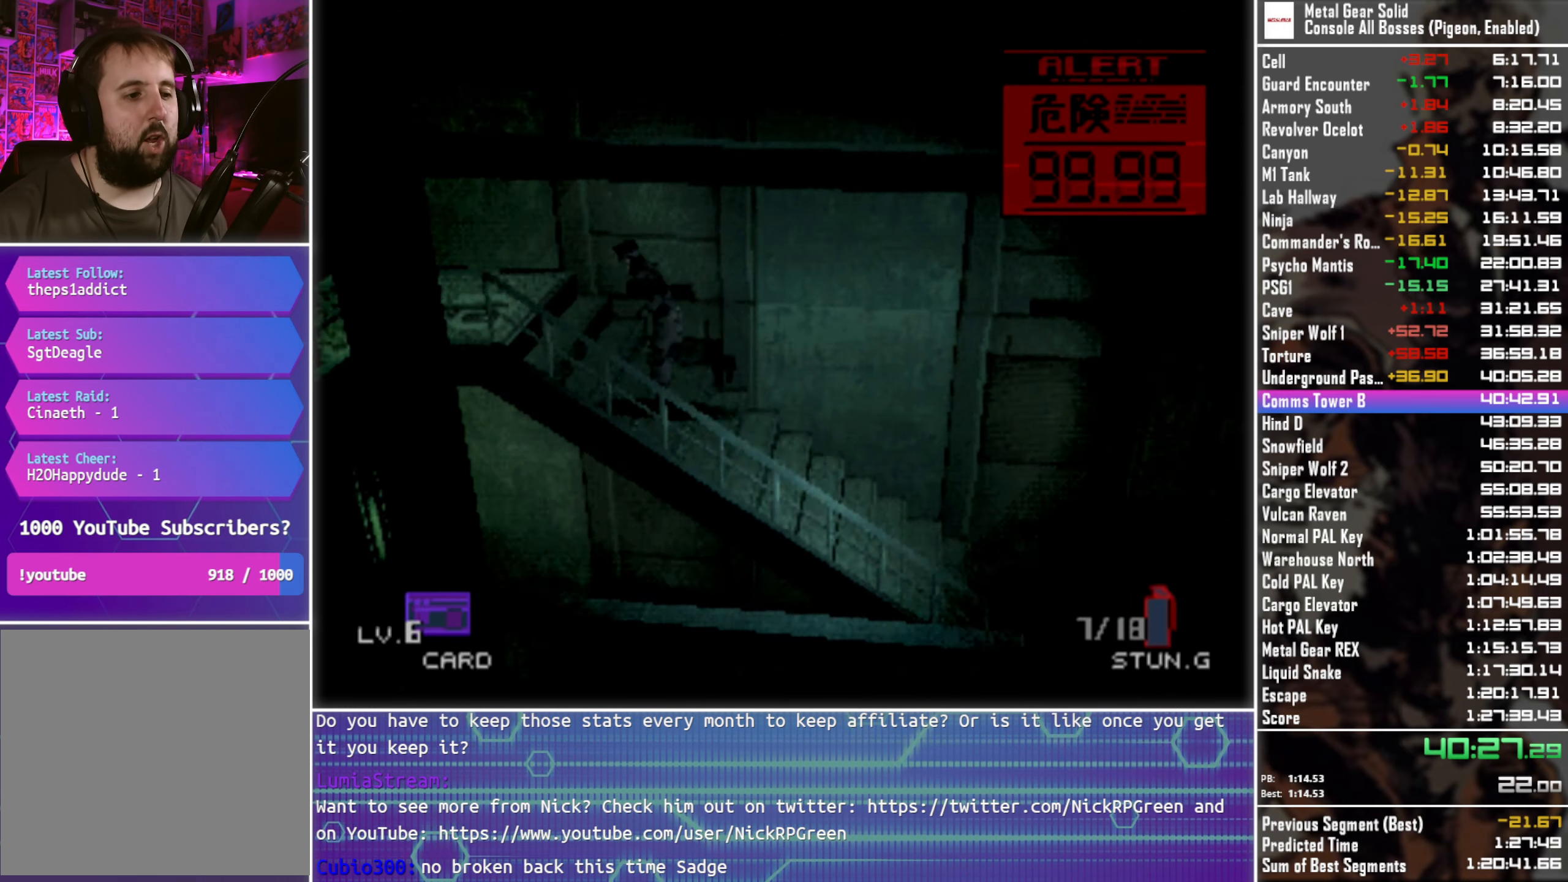
{"buttons": ["DPAD_LEFT"], "left_stick": "center", "right_stick": "center", "events": []}
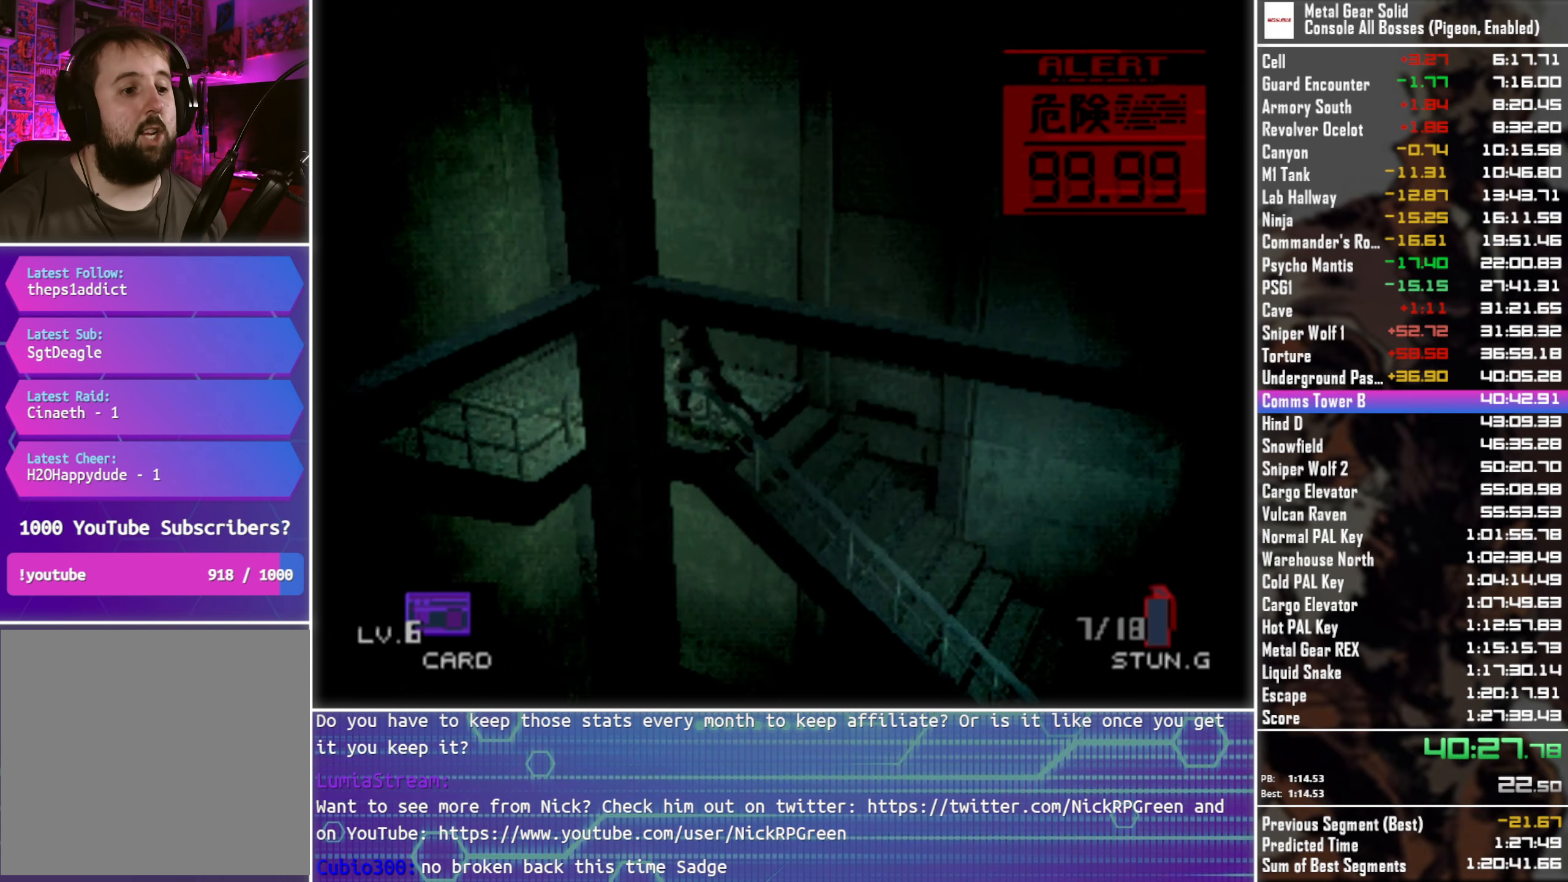
{"buttons": ["DPAD_DOWN", "DPAD_LEFT"], "left_stick": "center", "right_stick": "center", "events": [[83, "DPAD_DOWN", "down"], [267, "DPAD_LEFT", "up"], [450, "DPAD_LEFT", "down"]]}
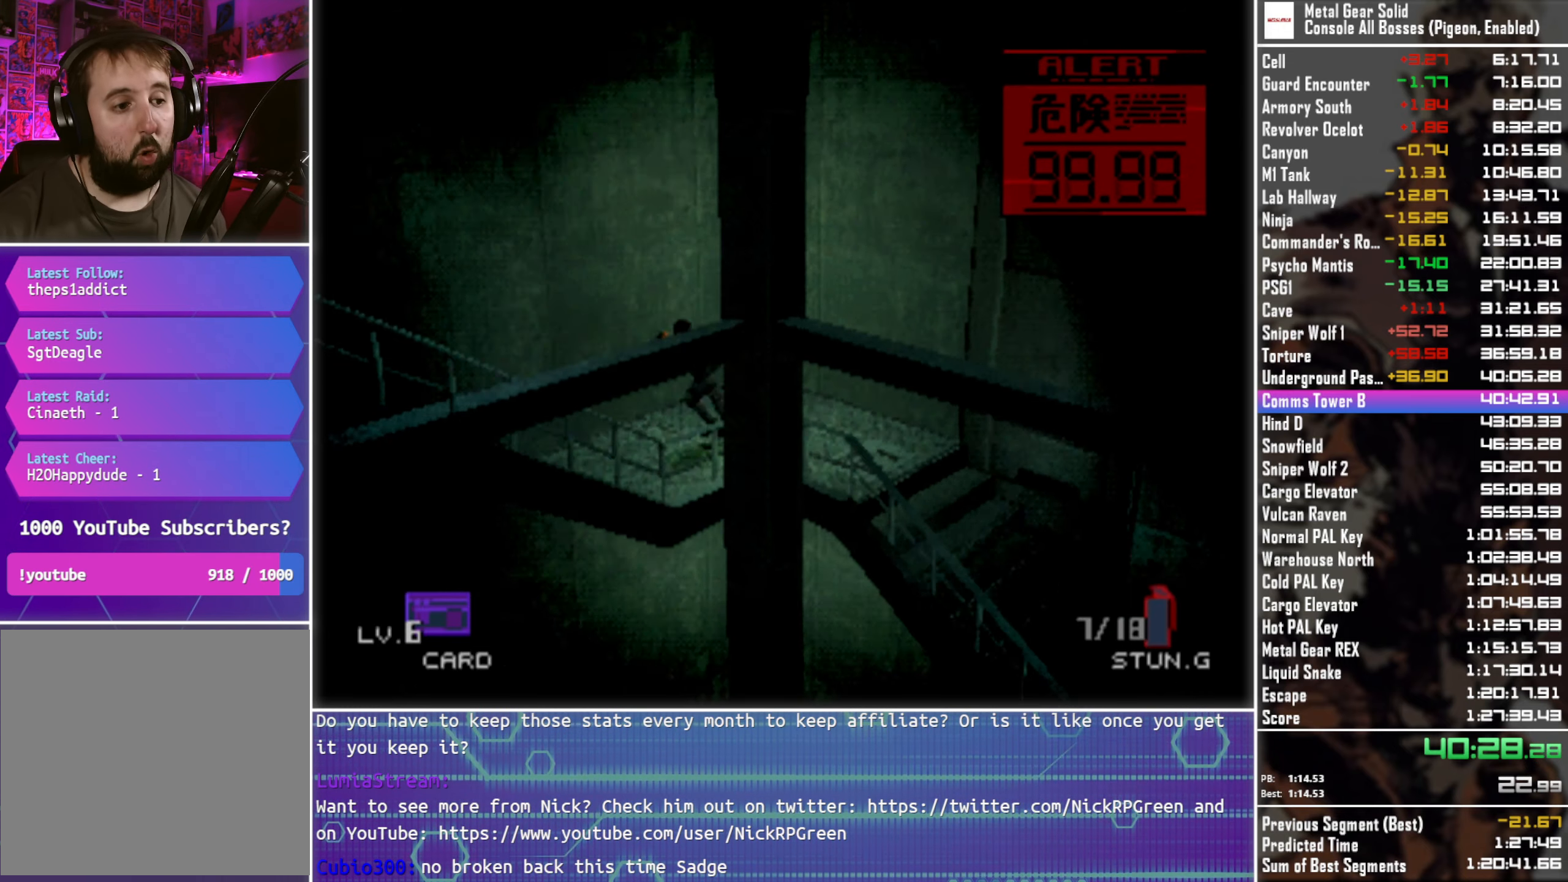
{"buttons": ["DPAD_DOWN", "DPAD_LEFT"], "left_stick": "center", "right_stick": "center", "events": []}
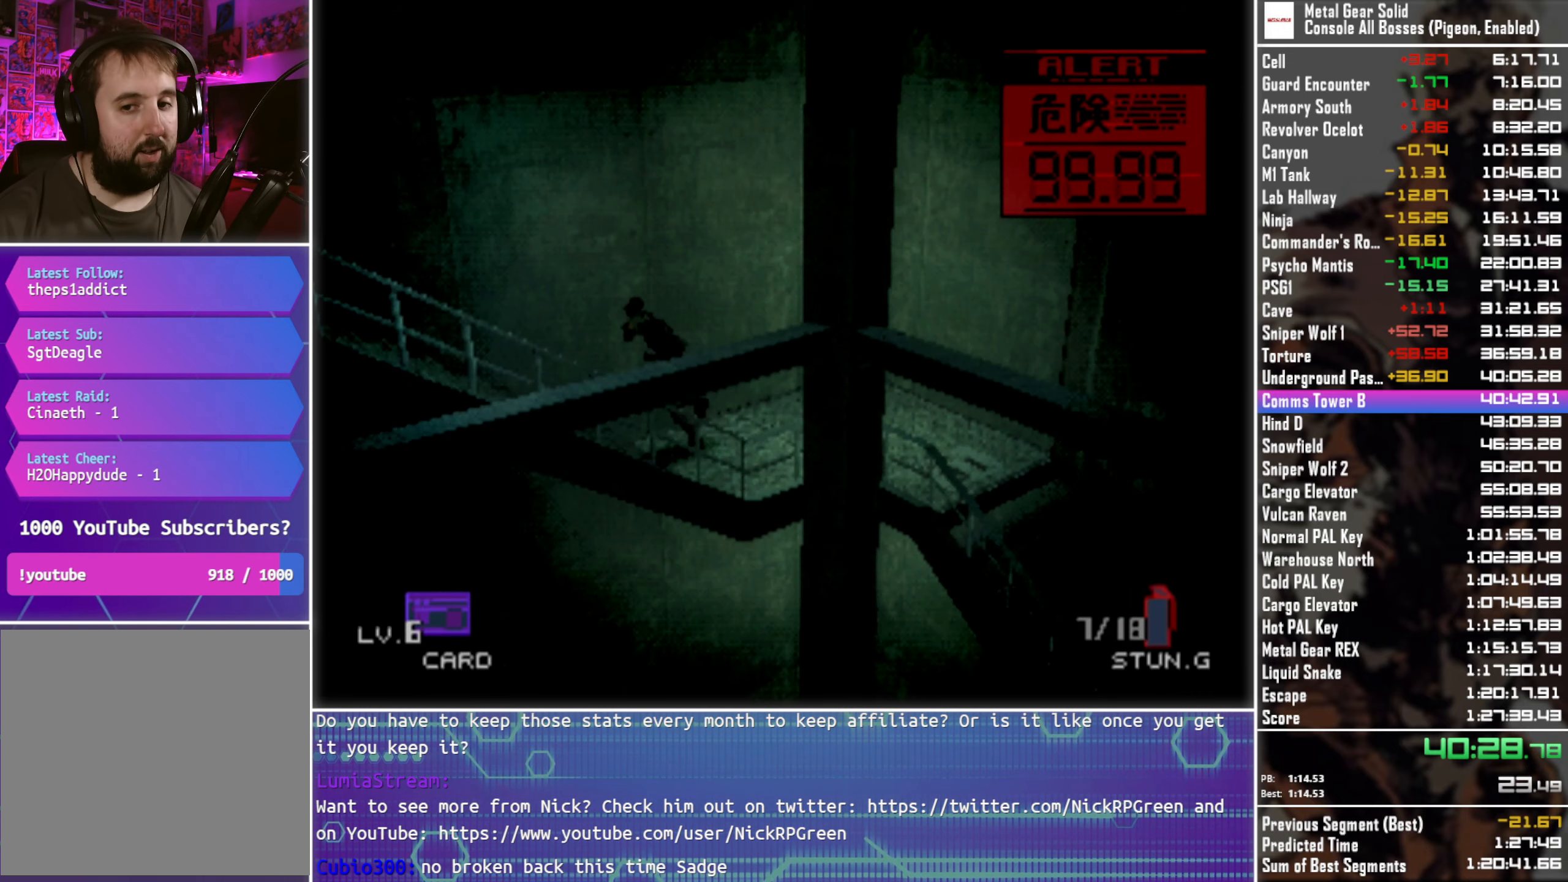
{"buttons": ["DPAD_DOWN", "DPAD_LEFT"], "left_stick": "center", "right_stick": "center", "events": []}
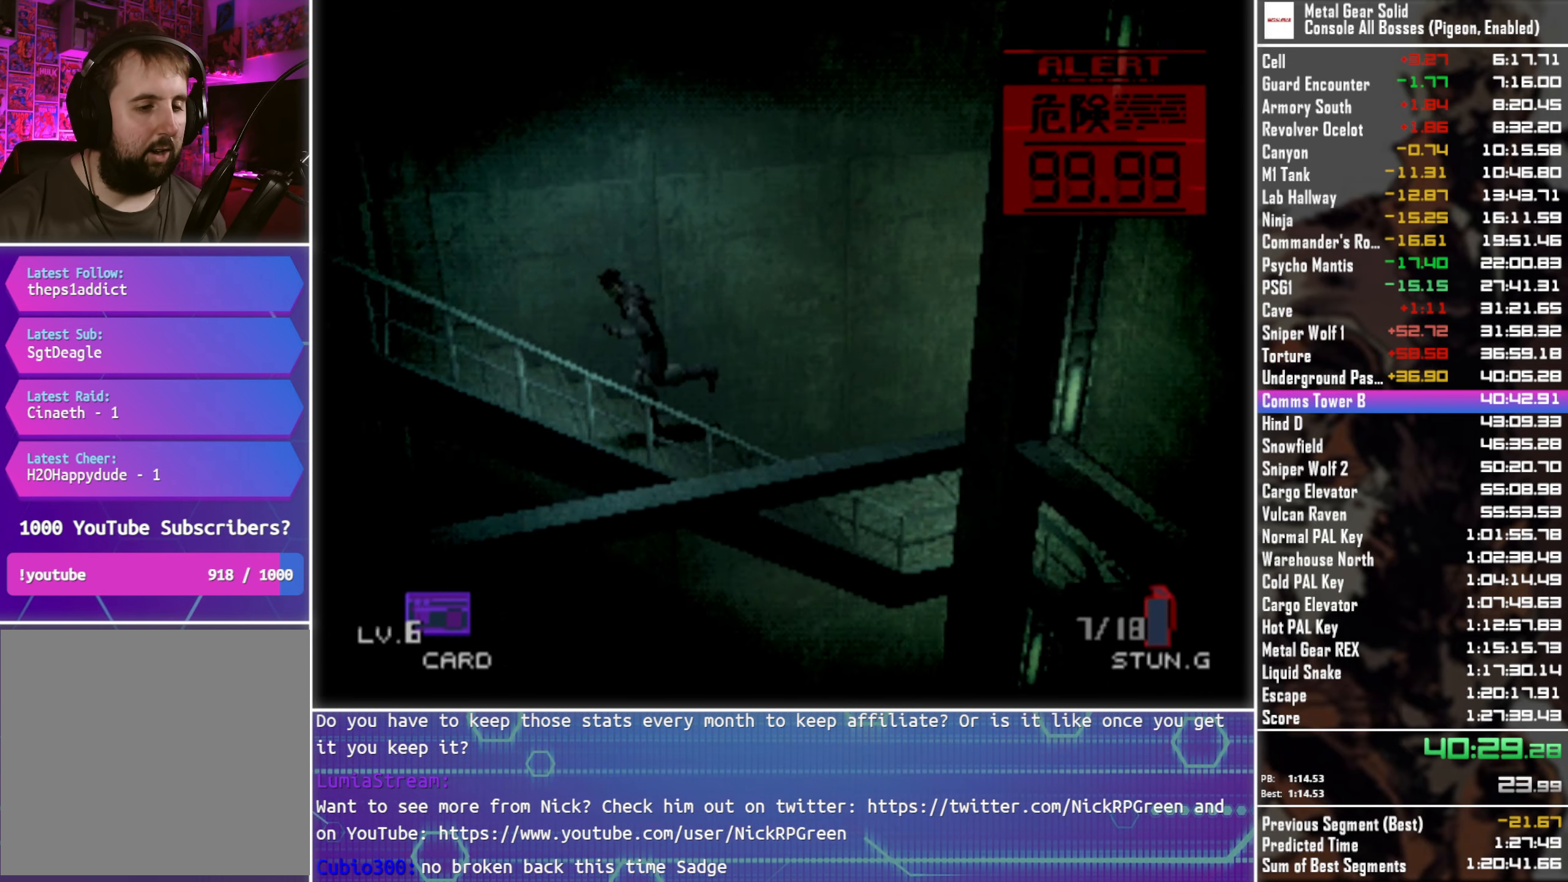
{"buttons": ["DPAD_LEFT"], "left_stick": "center", "right_stick": "center", "events": [[500, "DPAD_DOWN", "up"]]}
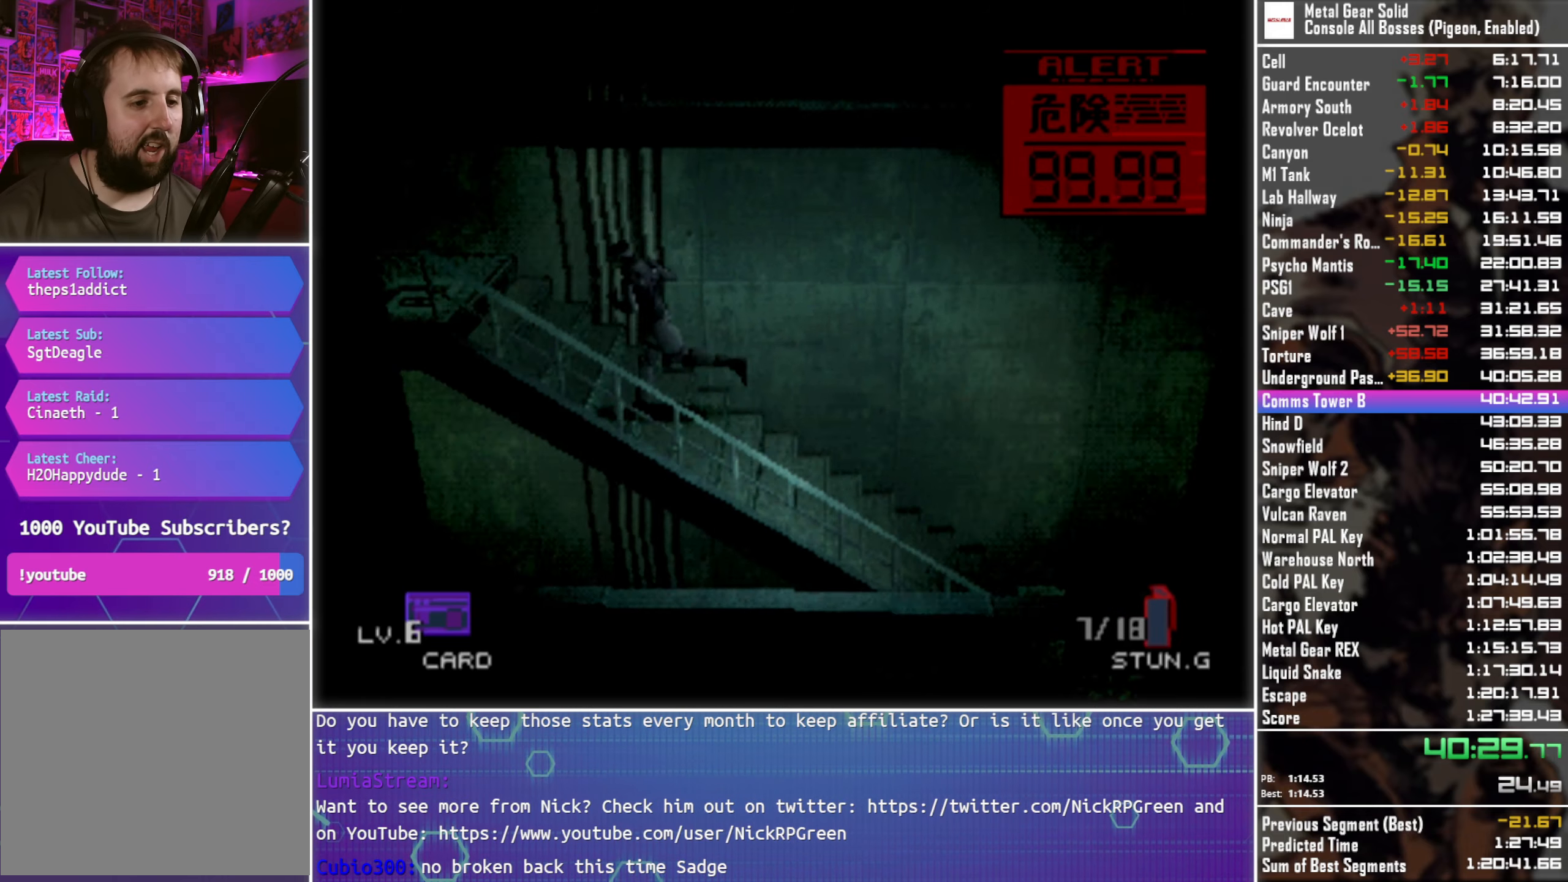
{"buttons": ["DPAD_LEFT"], "left_stick": "center", "right_stick": "center", "events": []}
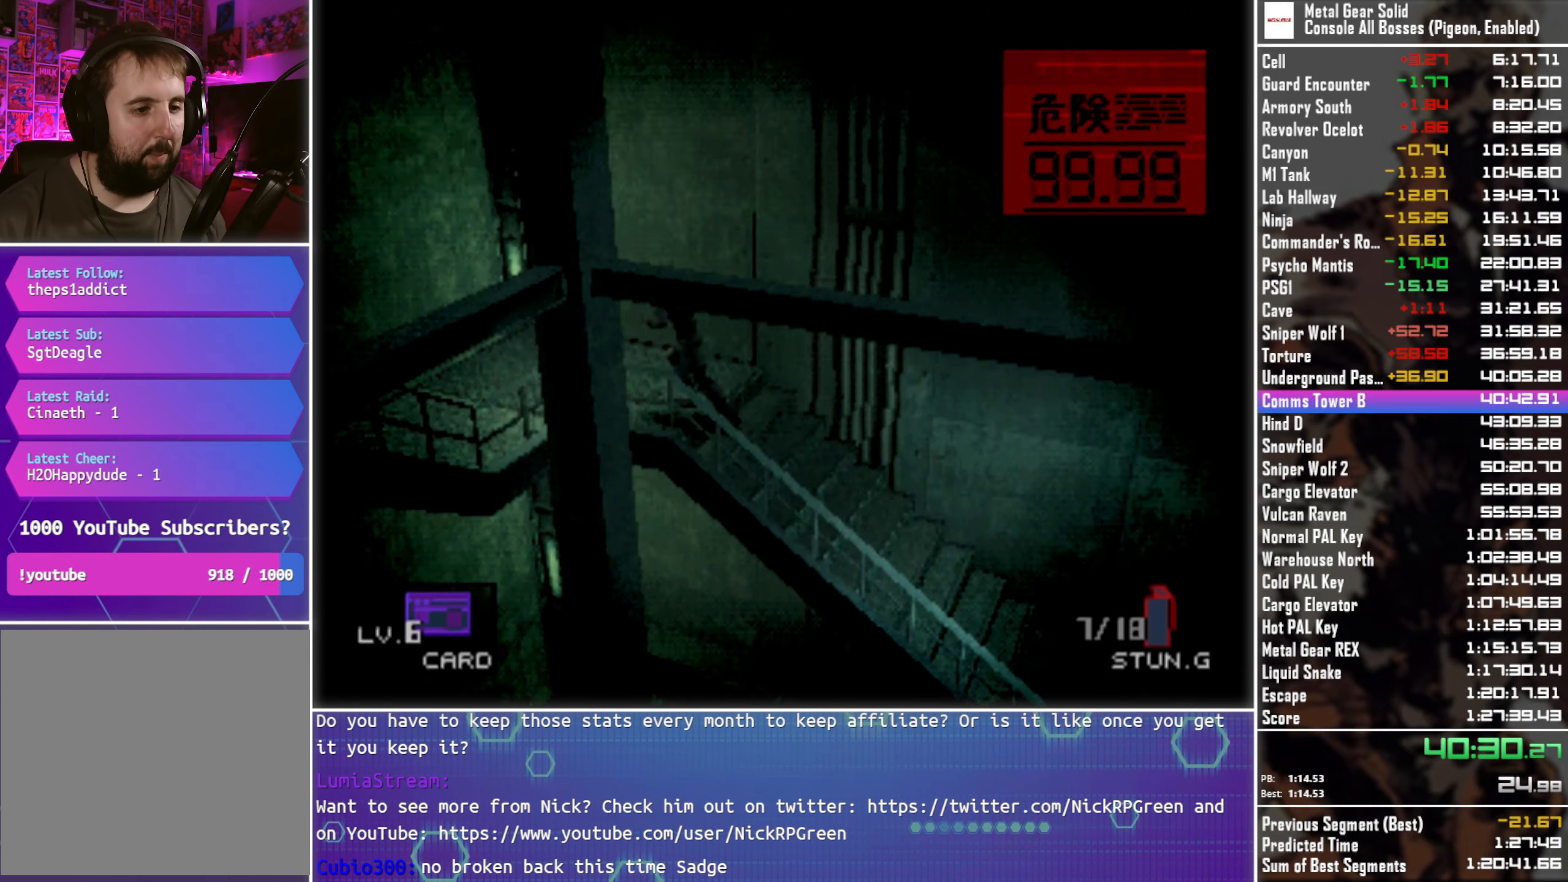
{"buttons": ["DPAD_DOWN"], "left_stick": "center", "right_stick": "center", "events": [[234, "DPAD_DOWN", "down"], [400, "DPAD_LEFT", "up"]]}
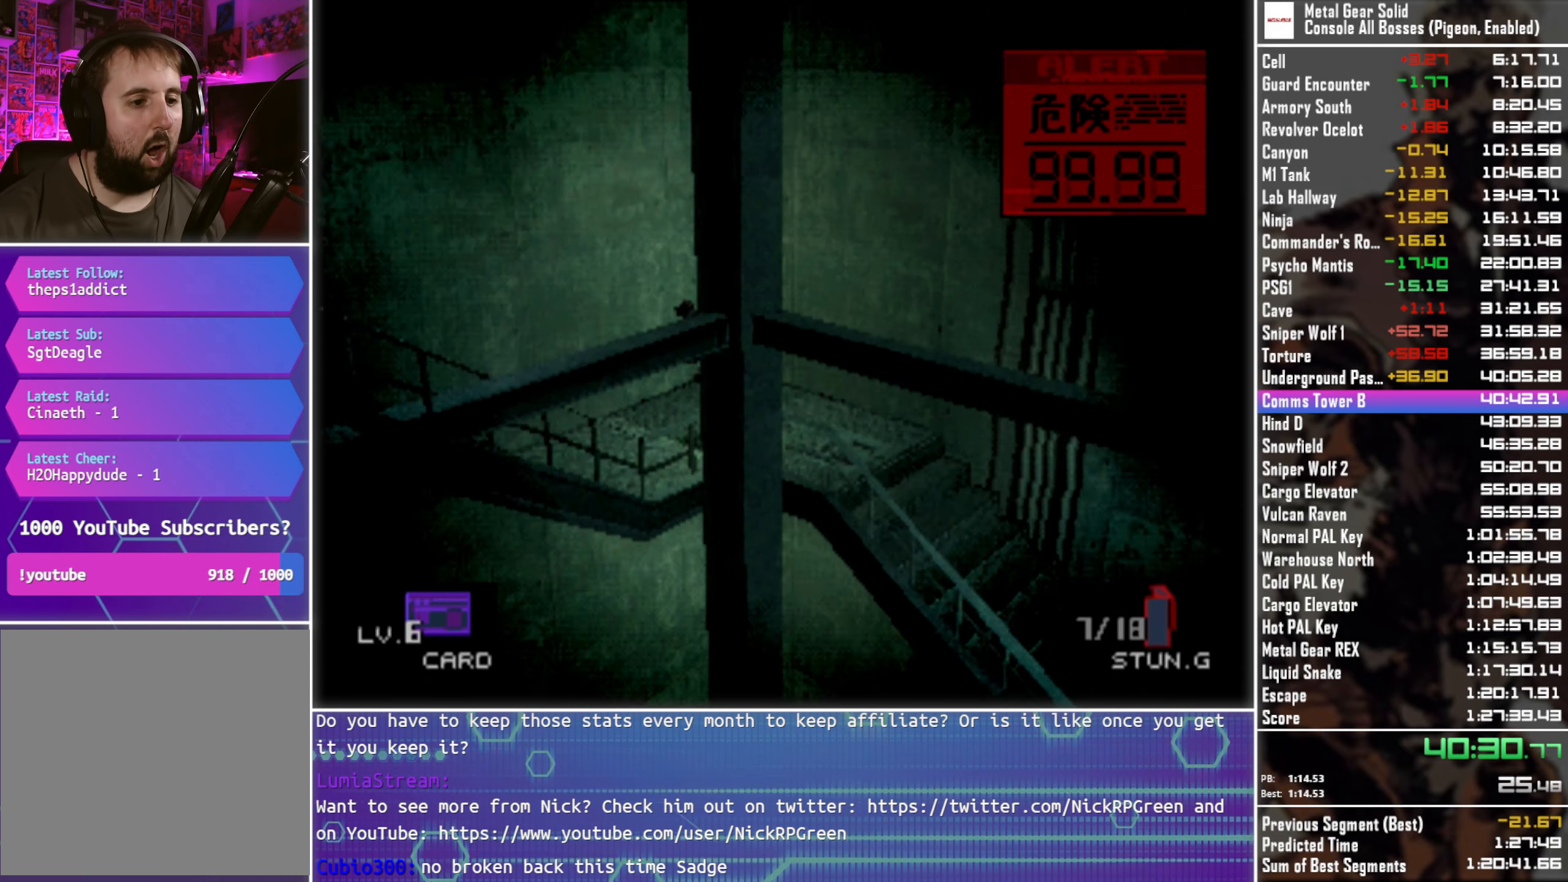
{"buttons": ["DPAD_DOWN", "DPAD_LEFT"], "left_stick": "center", "right_stick": "center", "events": [[284, "DPAD_LEFT", "down"]]}
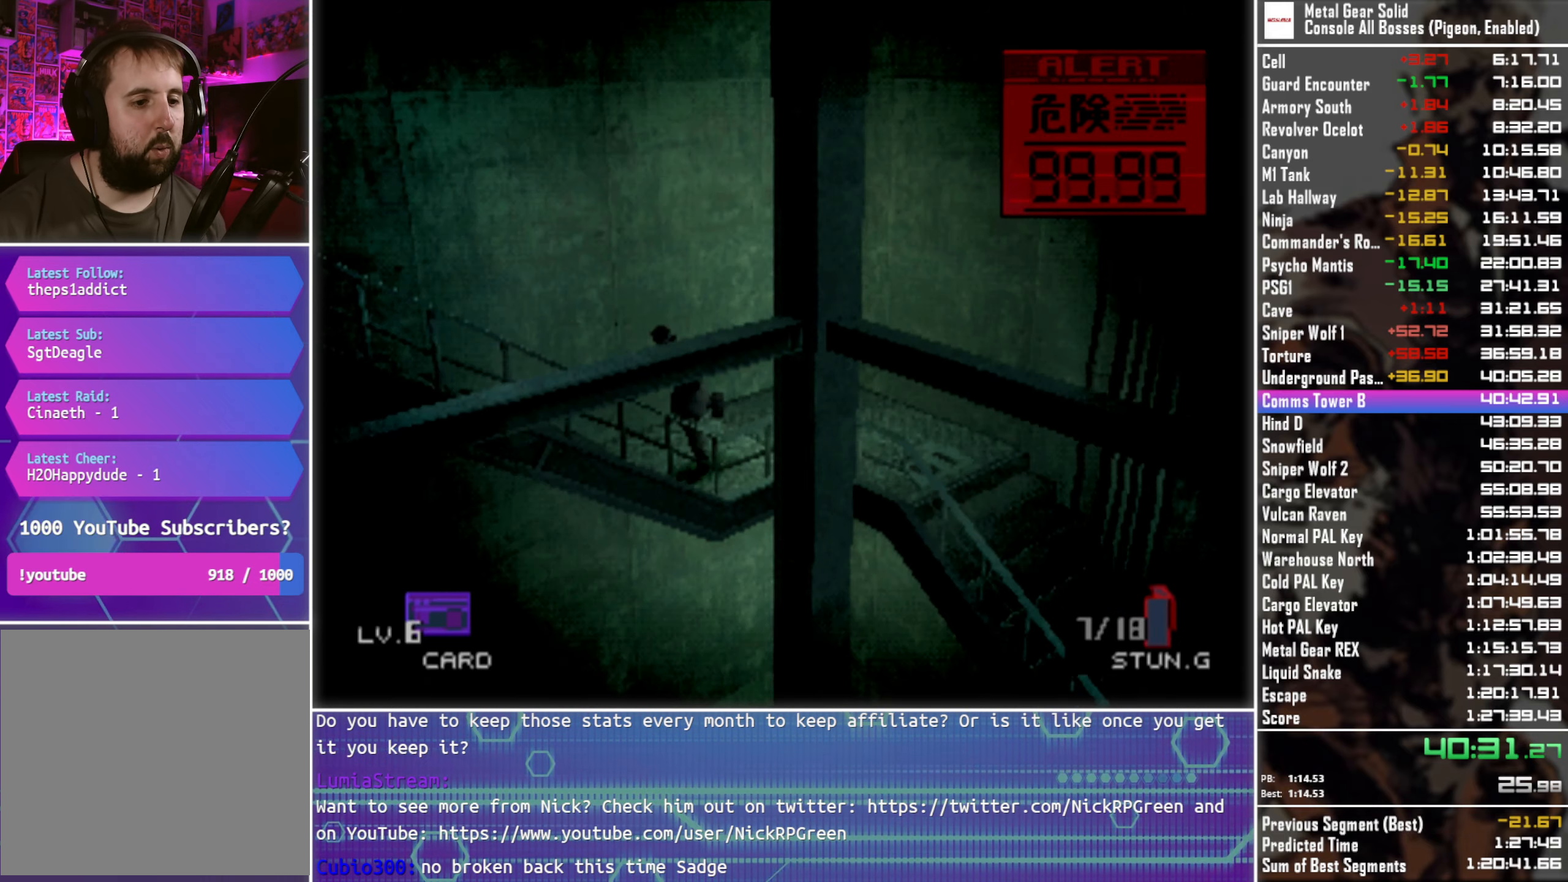
{"buttons": ["DPAD_DOWN", "DPAD_LEFT"], "left_stick": "center", "right_stick": "center", "events": []}
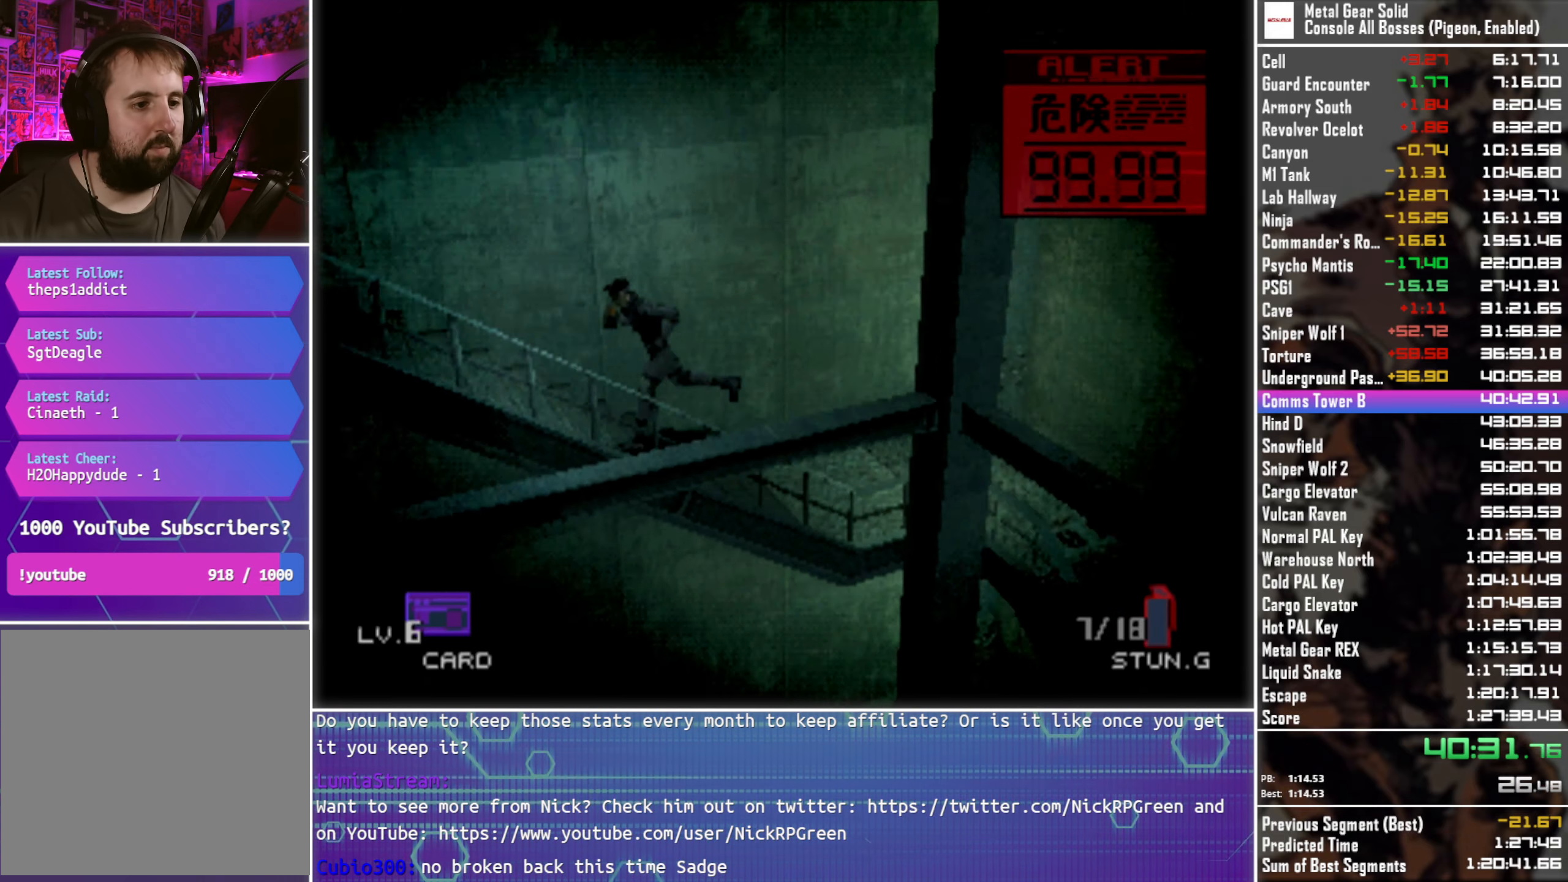
{"buttons": ["DPAD_DOWN", "DPAD_LEFT"], "left_stick": "center", "right_stick": "center", "events": []}
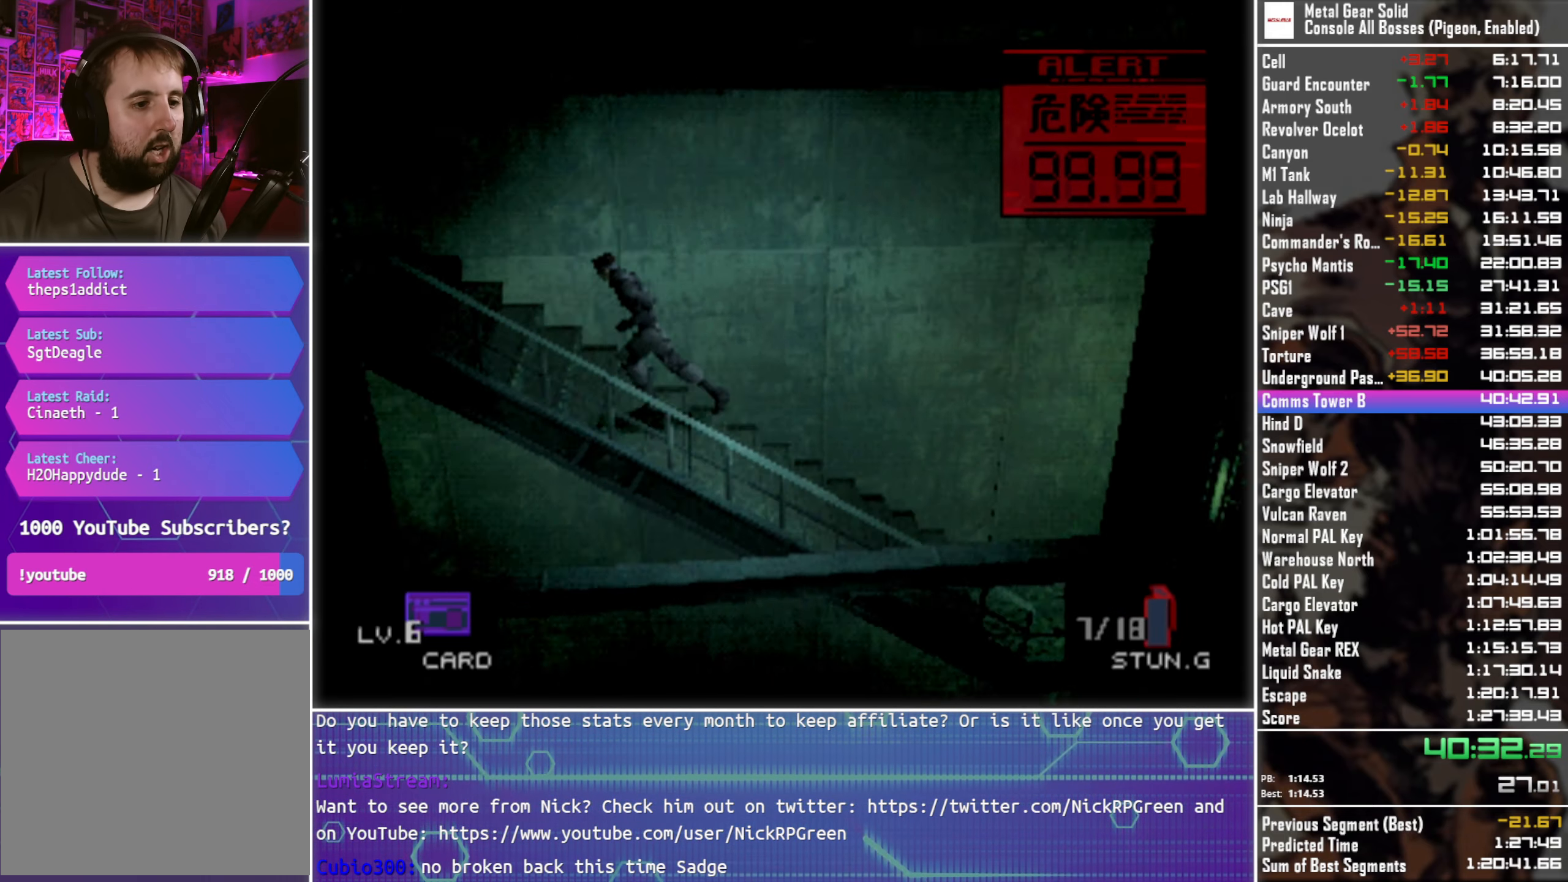
{"buttons": ["DPAD_LEFT"], "left_stick": "center", "right_stick": "center", "events": [[200, "DPAD_DOWN", "up"]]}
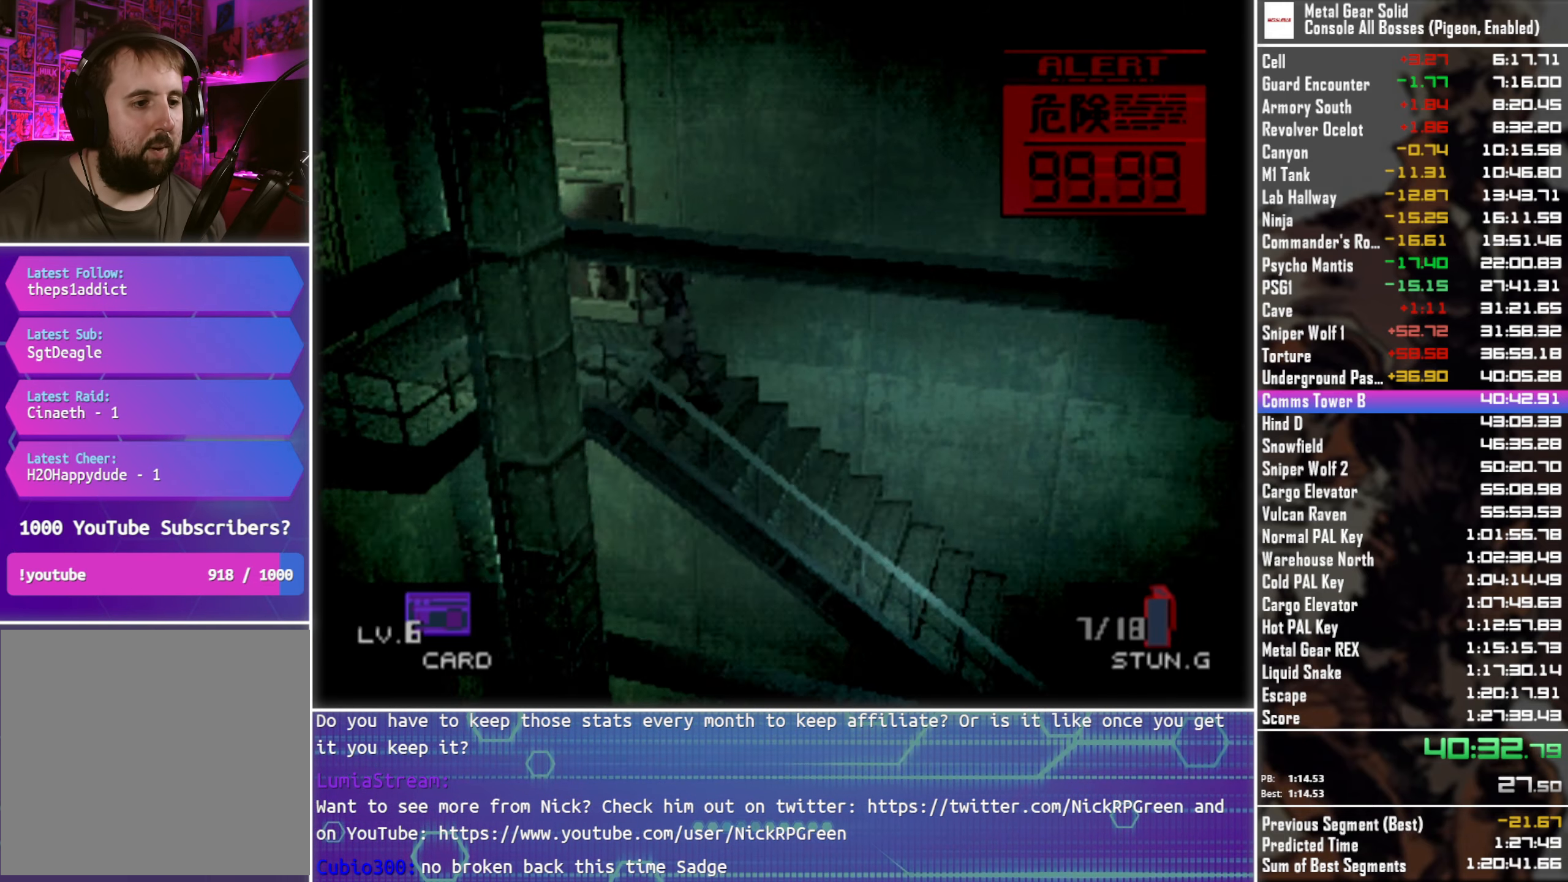
{"buttons": ["DPAD_DOWN", "DPAD_LEFT"], "left_stick": "center", "right_stick": "center", "events": [[384, "DPAD_DOWN", "down"]]}
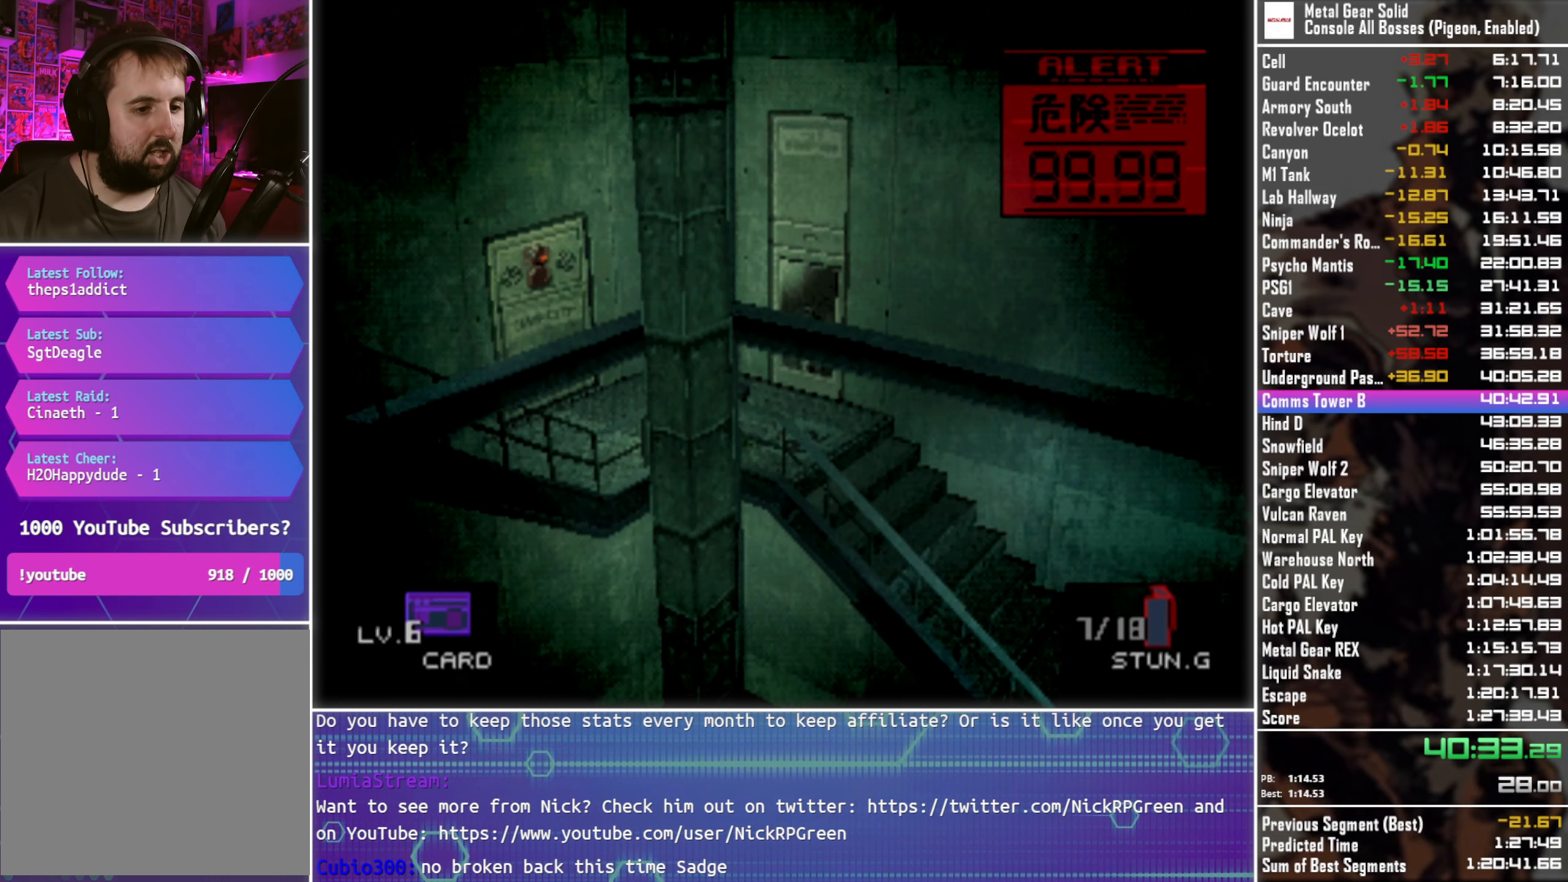
{"buttons": ["DPAD_DOWN", "DPAD_LEFT"], "left_stick": "center", "right_stick": "center", "events": []}
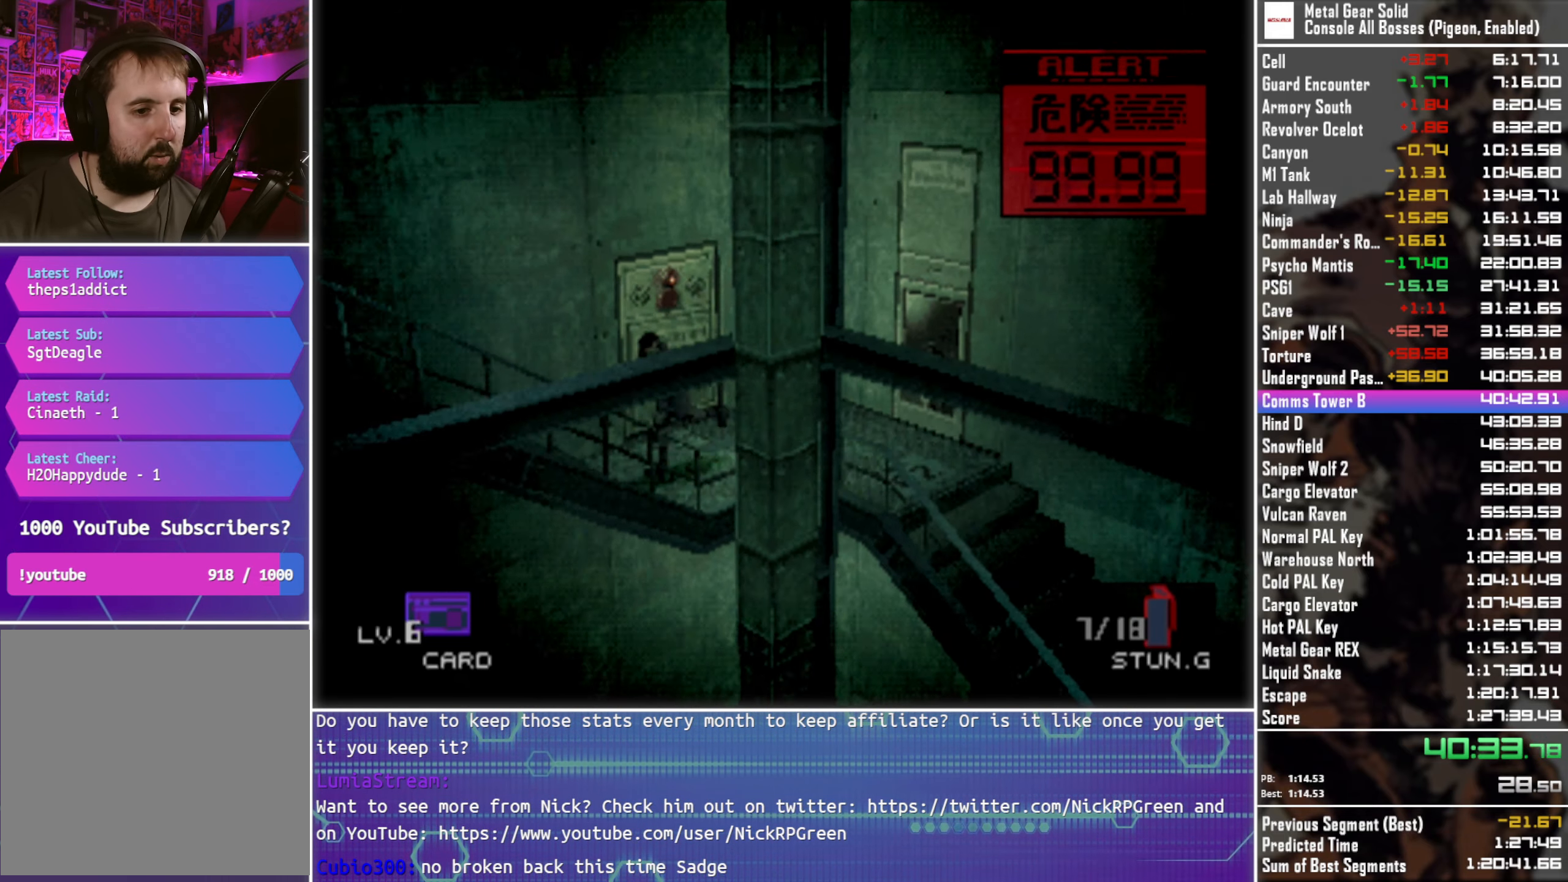
{"buttons": ["DPAD_DOWN", "DPAD_LEFT"], "left_stick": "center", "right_stick": "center", "events": []}
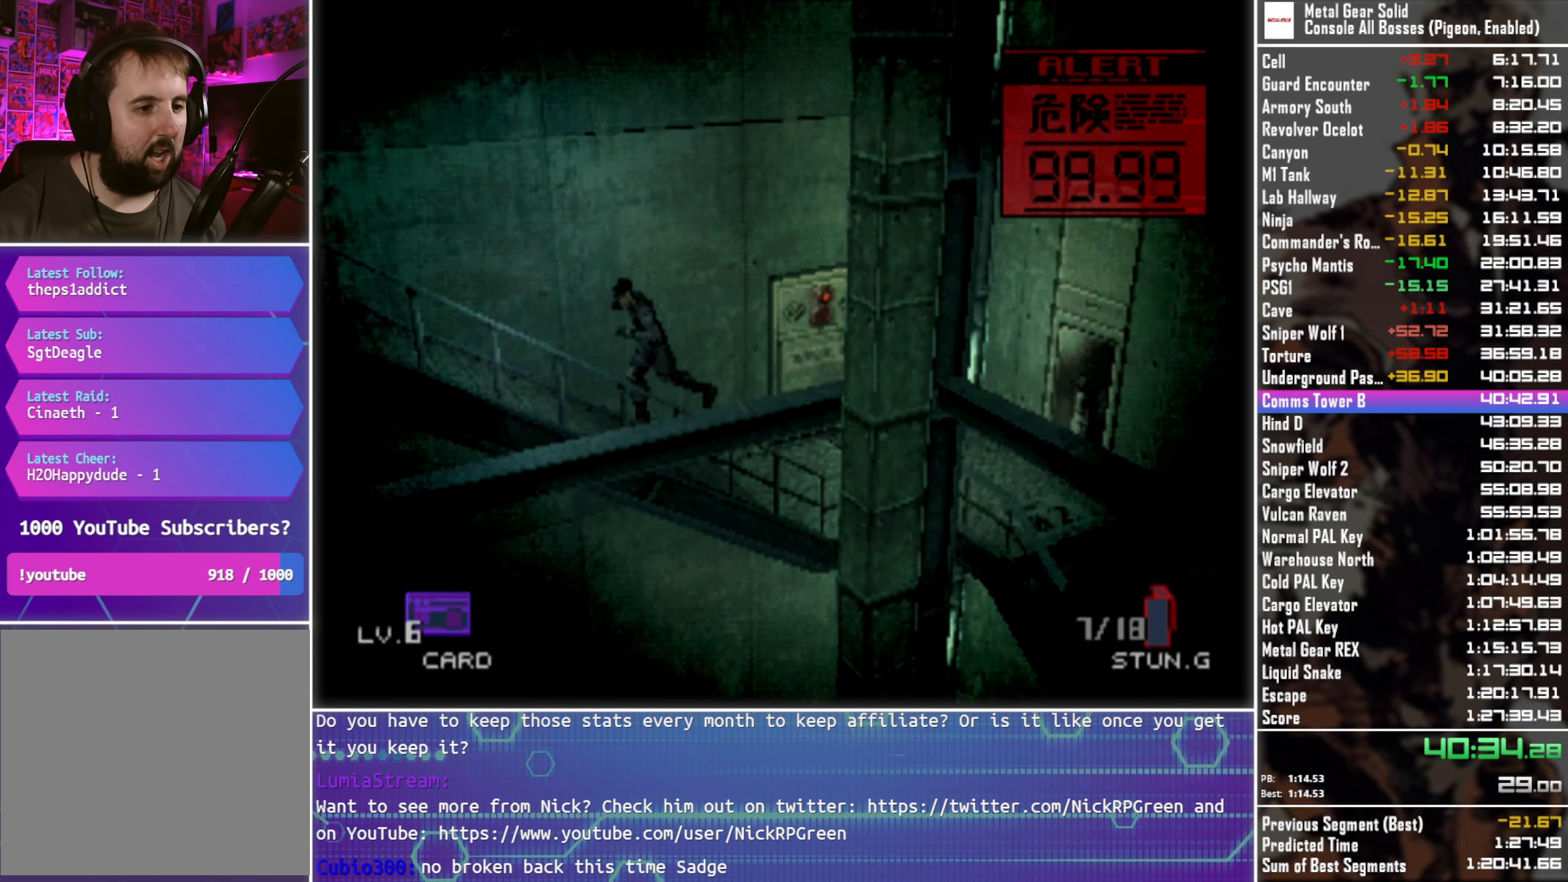
{"buttons": ["DPAD_DOWN", "DPAD_LEFT"], "left_stick": "center", "right_stick": "center", "events": []}
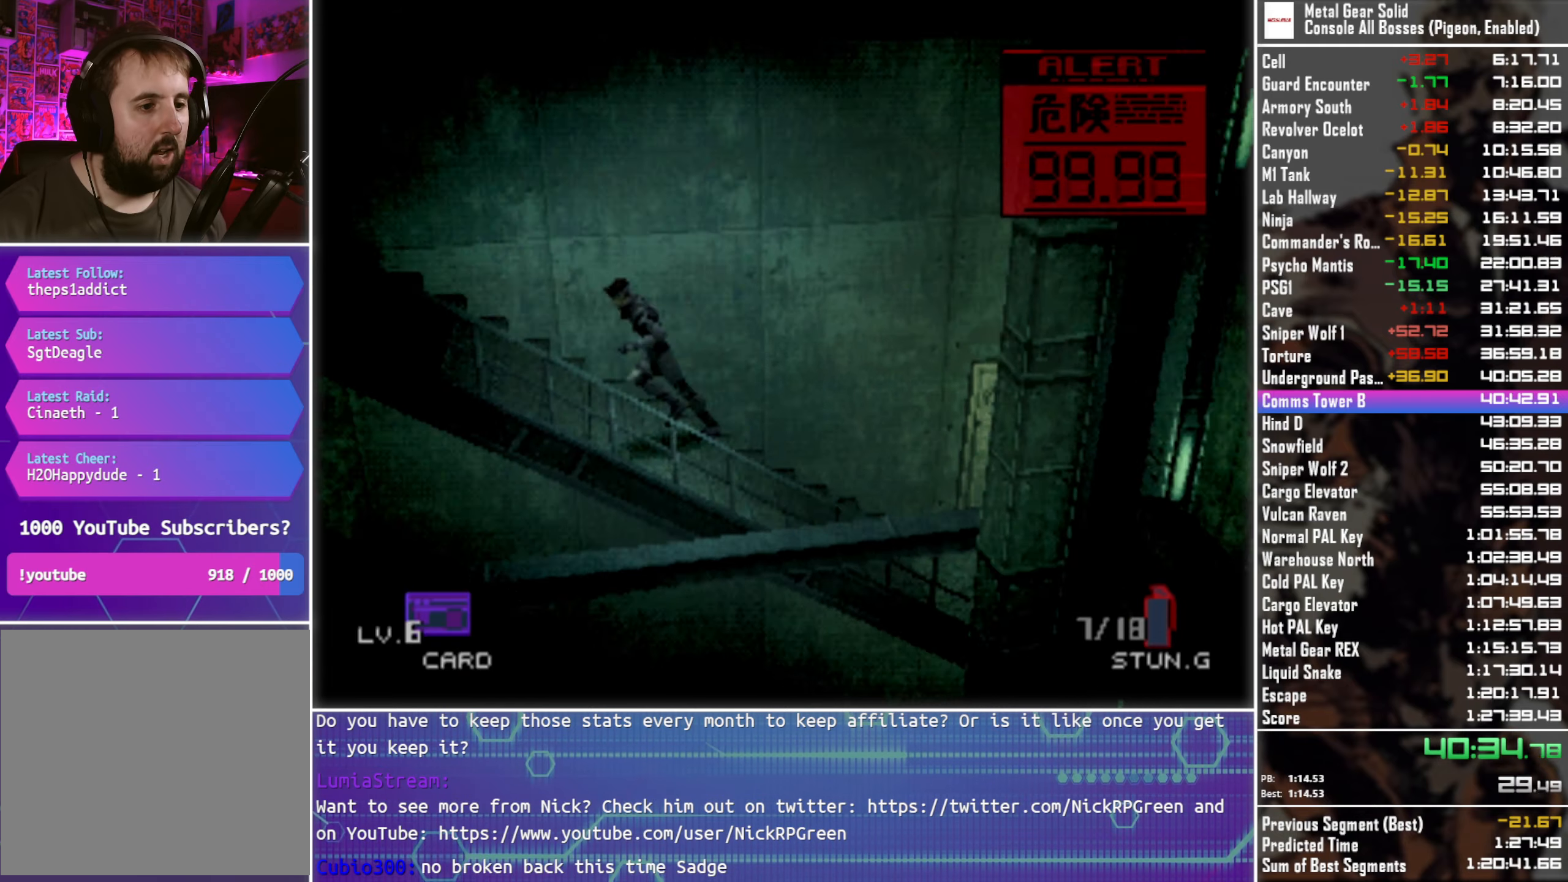
{"buttons": ["DPAD_LEFT"], "left_stick": "center", "right_stick": "center", "events": [[266, "DPAD_DOWN", "up"]]}
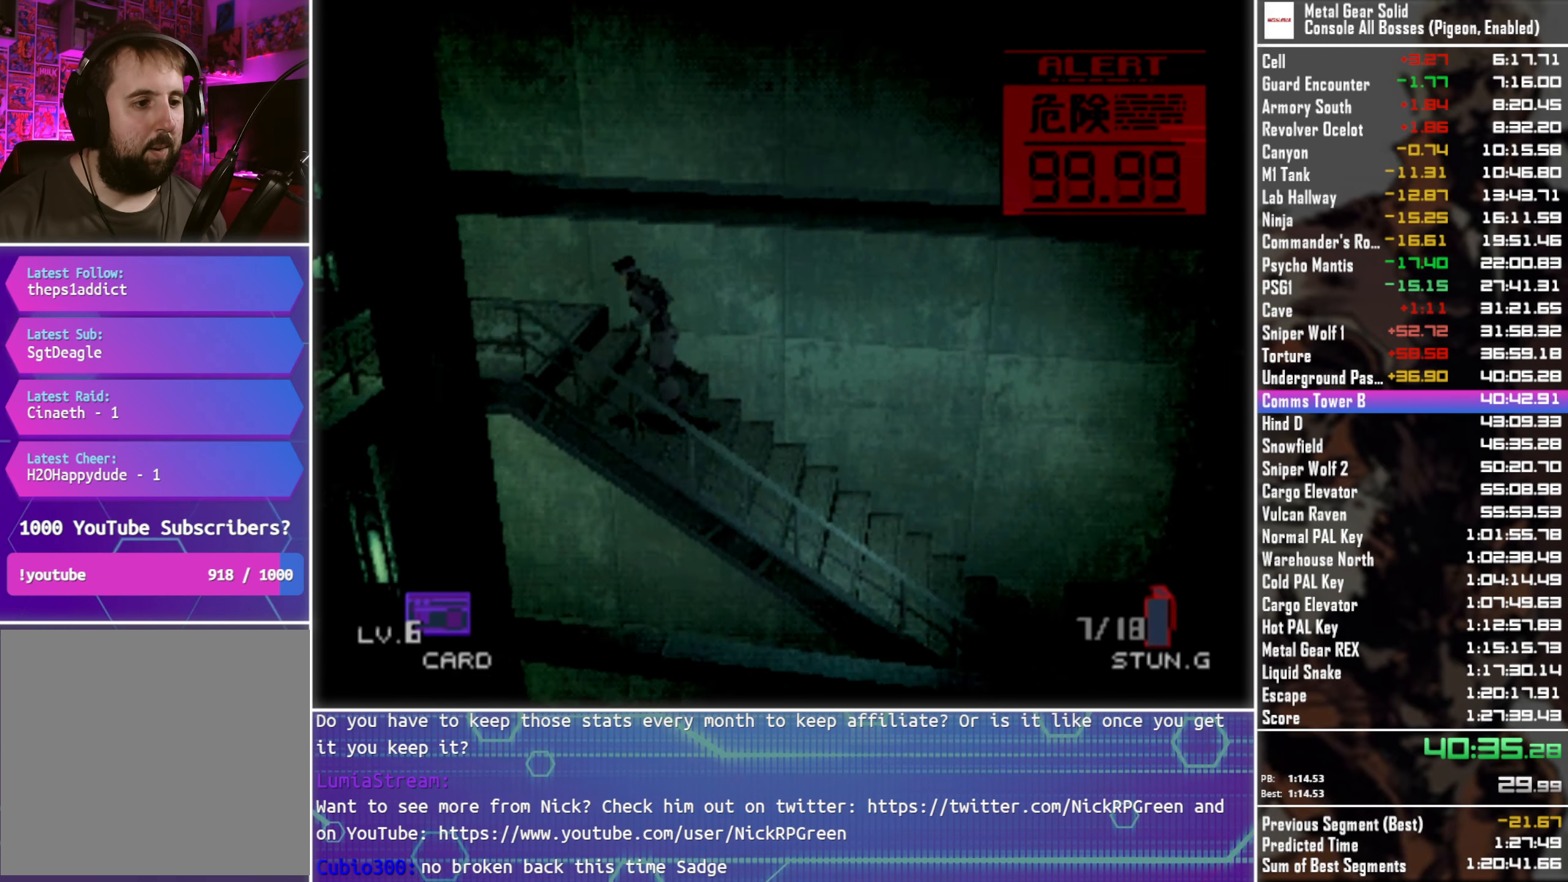
{"buttons": ["DPAD_LEFT"], "left_stick": "center", "right_stick": "center", "events": []}
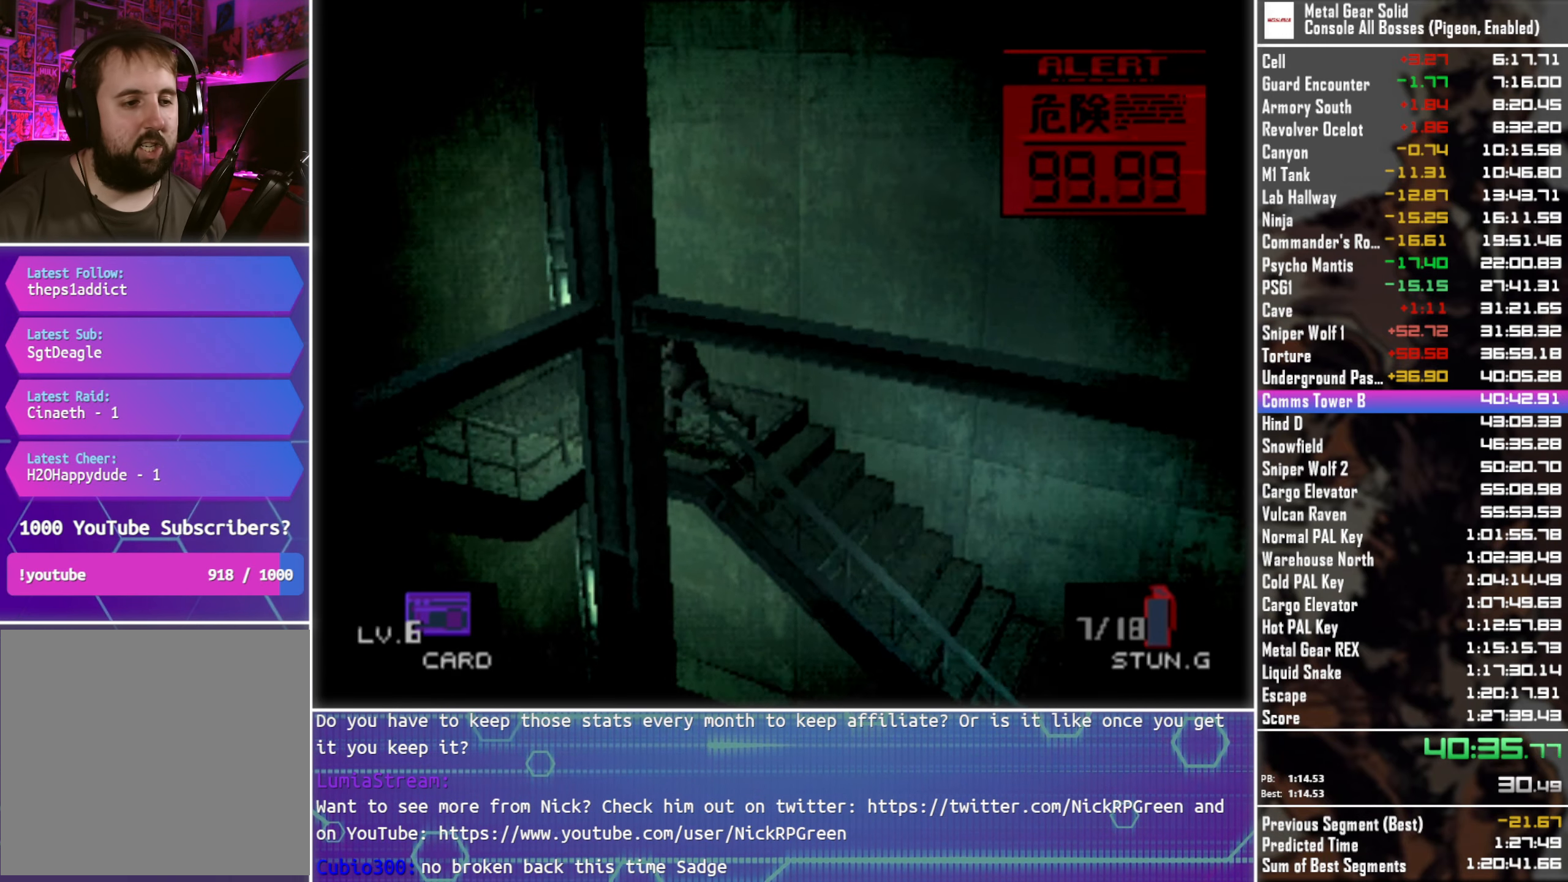
{"buttons": ["DPAD_DOWN", "DPAD_LEFT"], "left_stick": "center", "right_stick": "center", "events": [[83, "DPAD_DOWN", "down"], [333, "DPAD_LEFT", "up"], [466, "DPAD_LEFT", "down"]]}
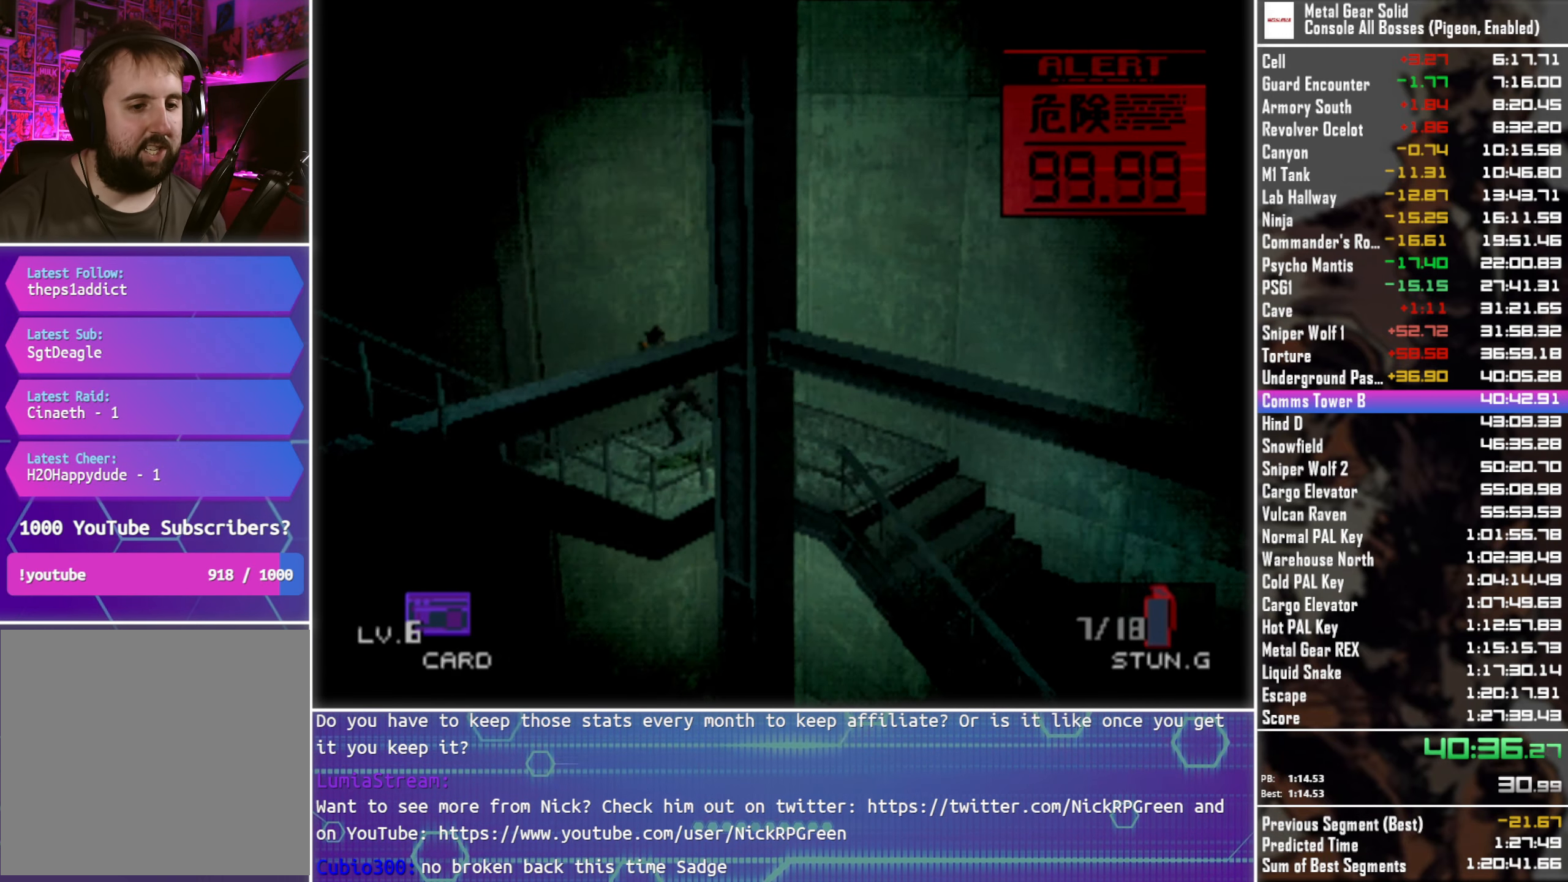
{"buttons": ["DPAD_DOWN", "DPAD_LEFT"], "left_stick": "center", "right_stick": "center", "events": []}
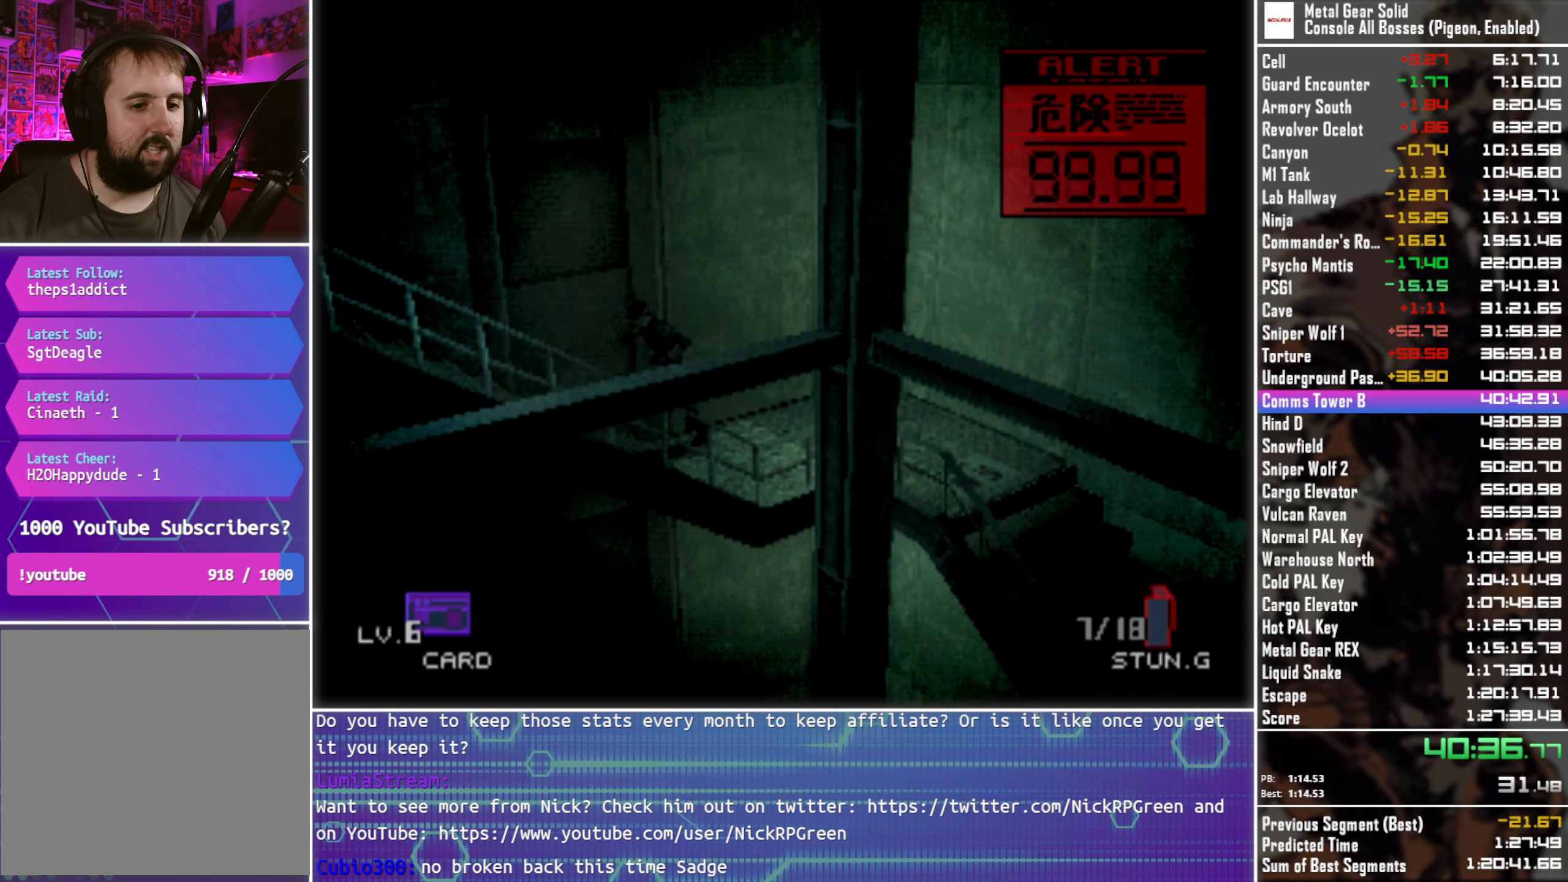
{"buttons": ["DPAD_DOWN", "DPAD_LEFT"], "left_stick": "center", "right_stick": "center", "events": []}
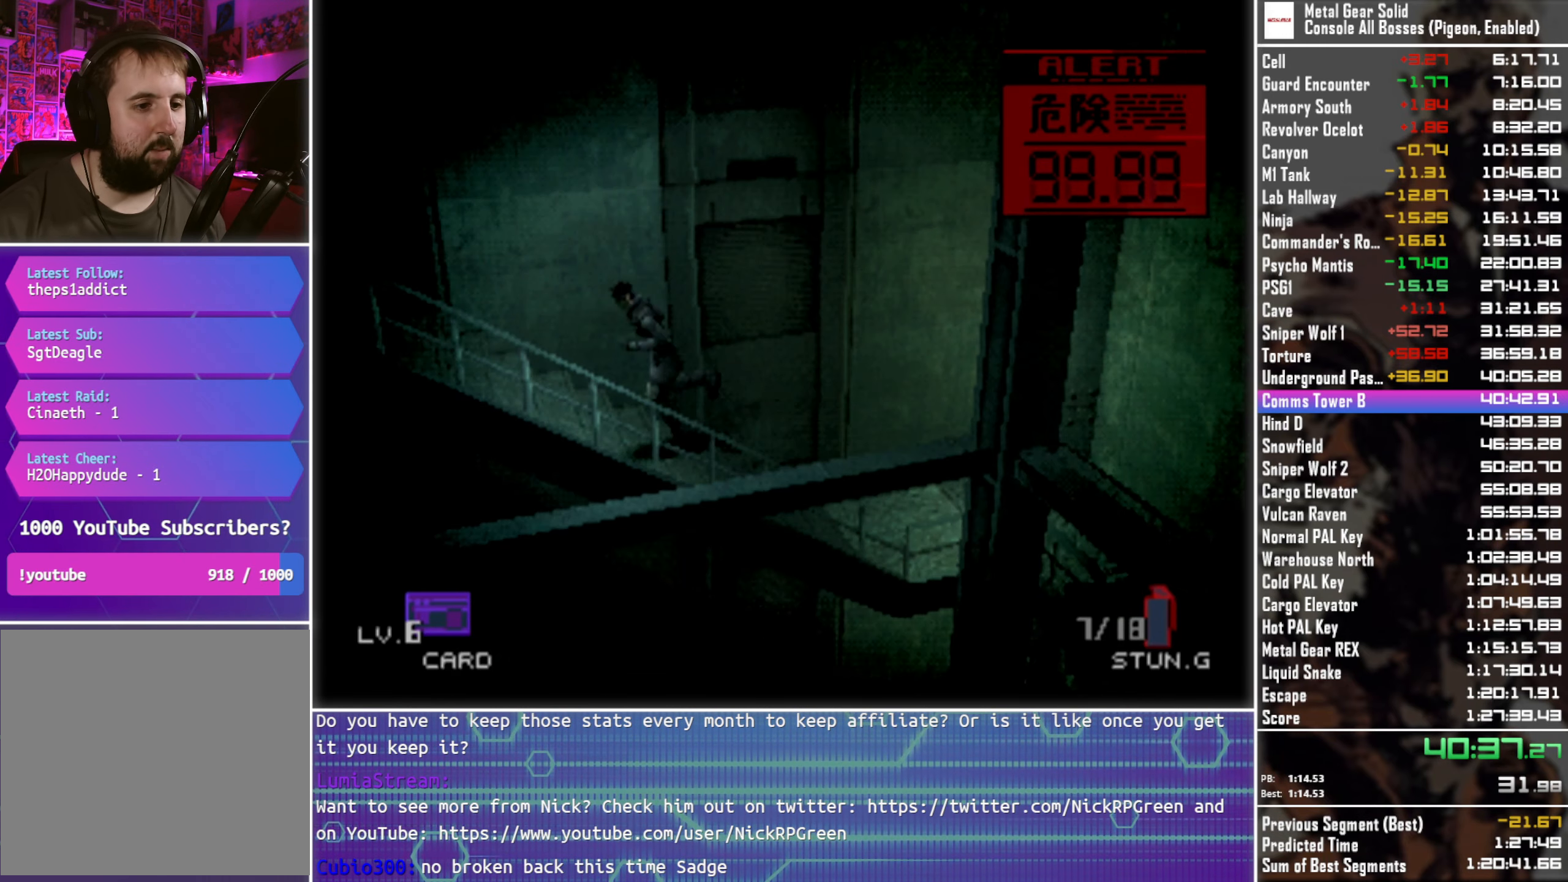
{"buttons": ["DPAD_LEFT"], "left_stick": "center", "right_stick": "center", "events": [[416, "DPAD_DOWN", "up"]]}
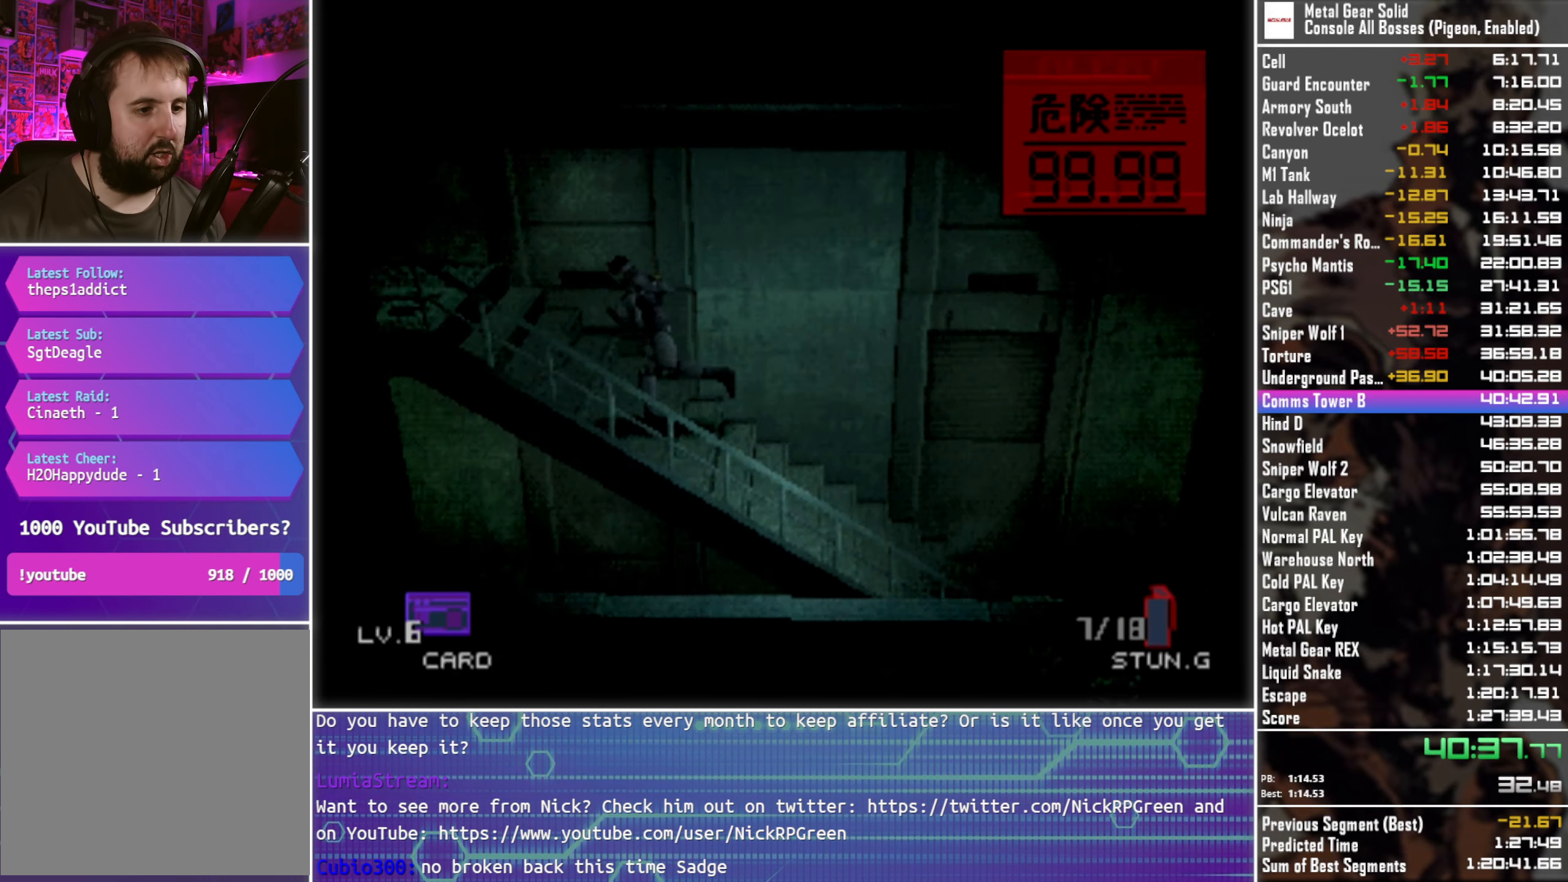
{"buttons": ["DPAD_LEFT"], "left_stick": "center", "right_stick": "center", "events": []}